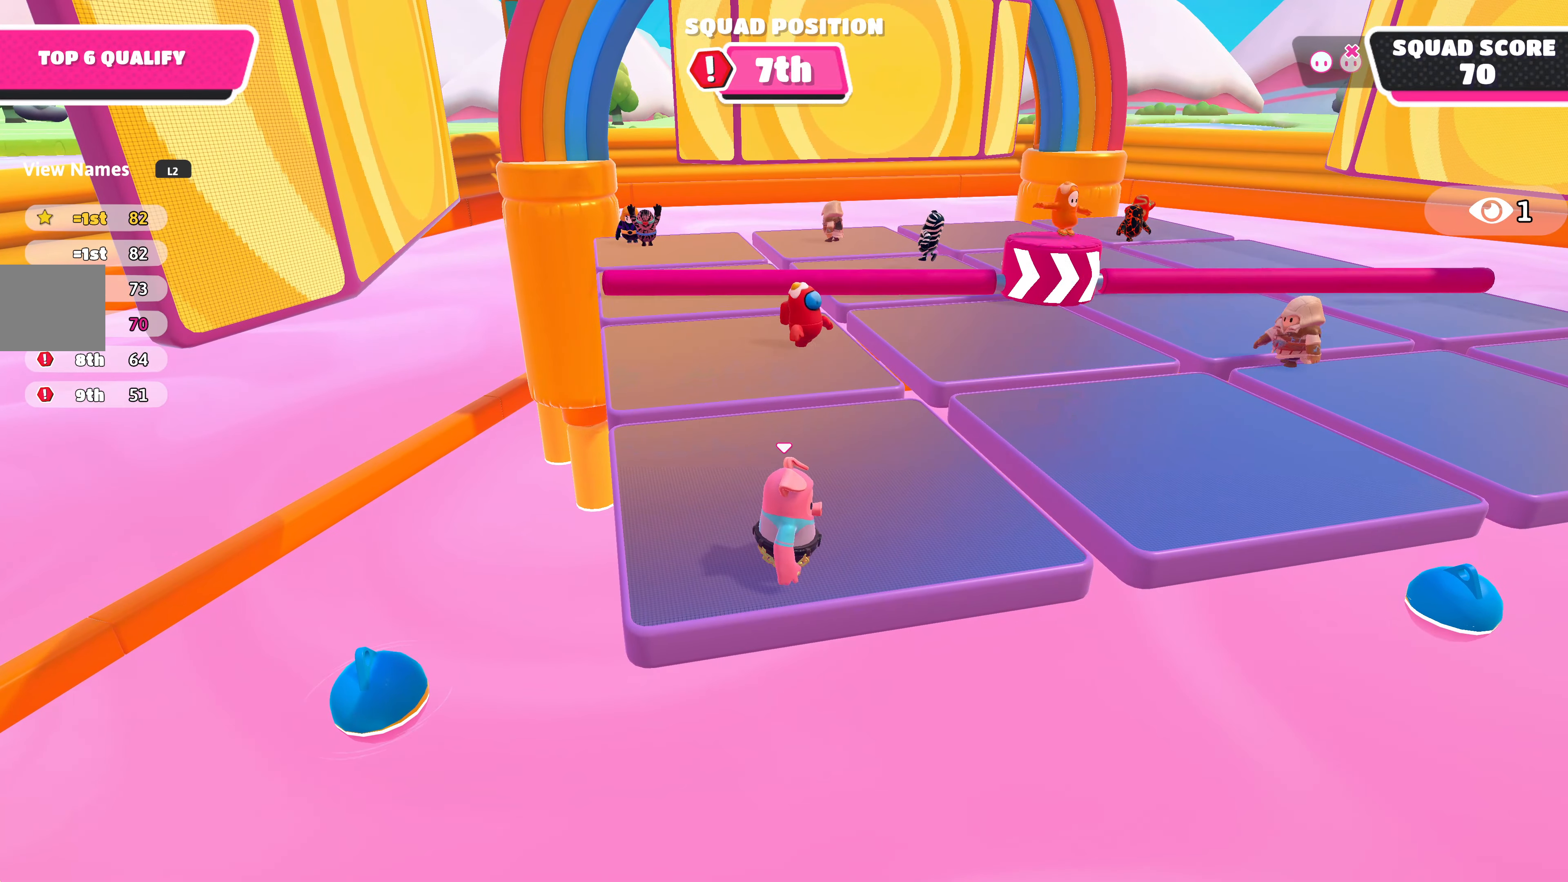
Gameplay with a controller (PlayStation layout); each line is a JSON object with the inputs held at the frame after it. "events" lists button and stick changes between this image and that frame as [ms after this image, input, new state], when the widget could be followed in between.
{"buttons": [], "left_stick": "center", "right_stick": "center", "events": [[183, "right_stick", "down"], [500, "right_stick", "center"]]}
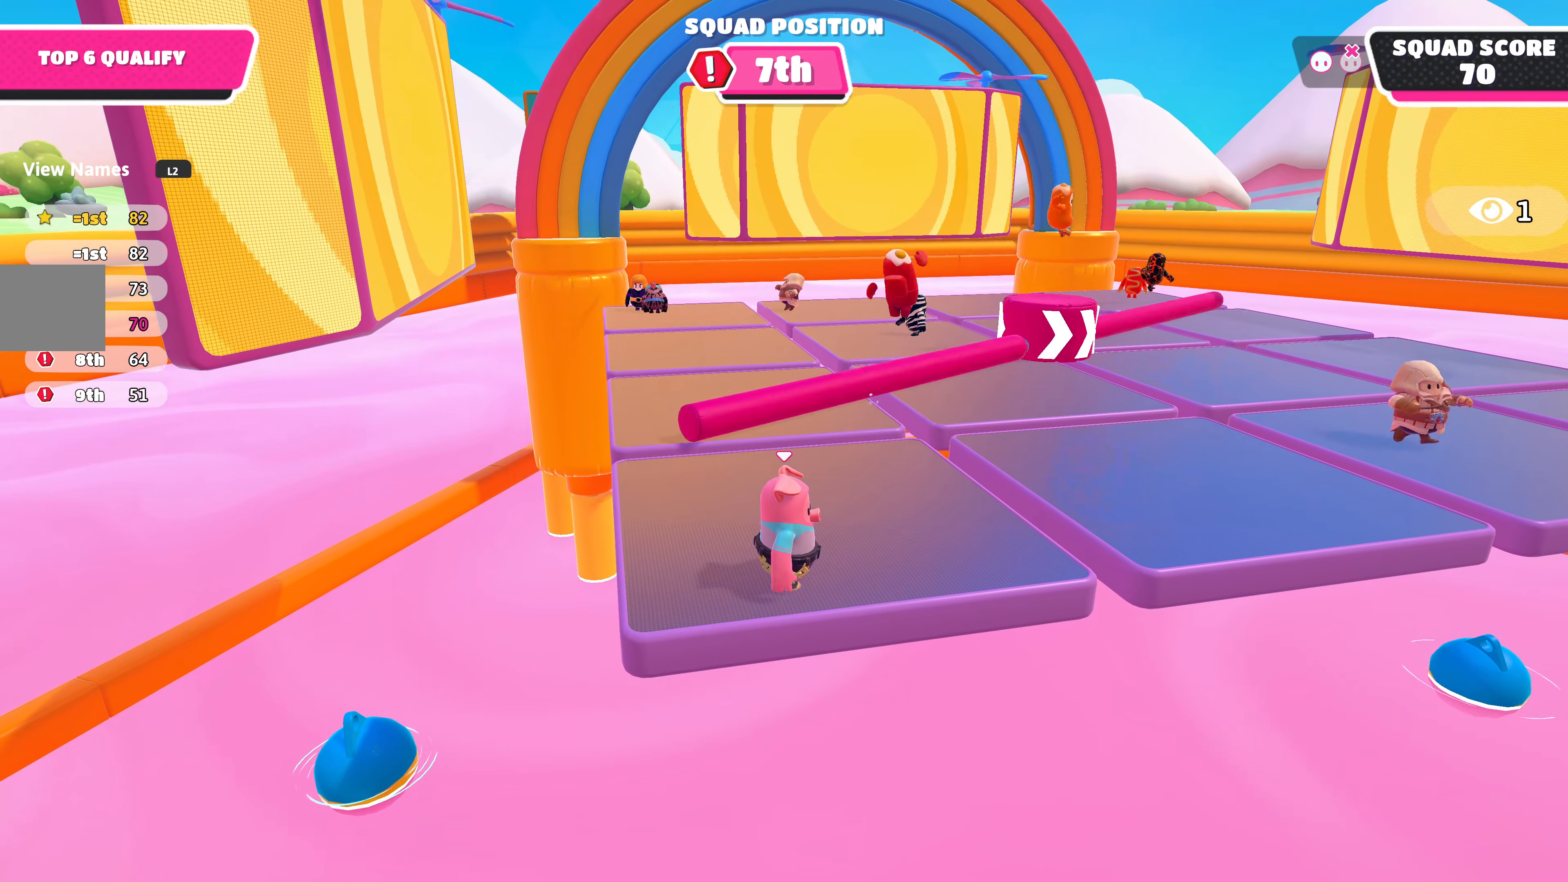
{"buttons": [], "left_stick": "center", "right_stick": "center", "events": []}
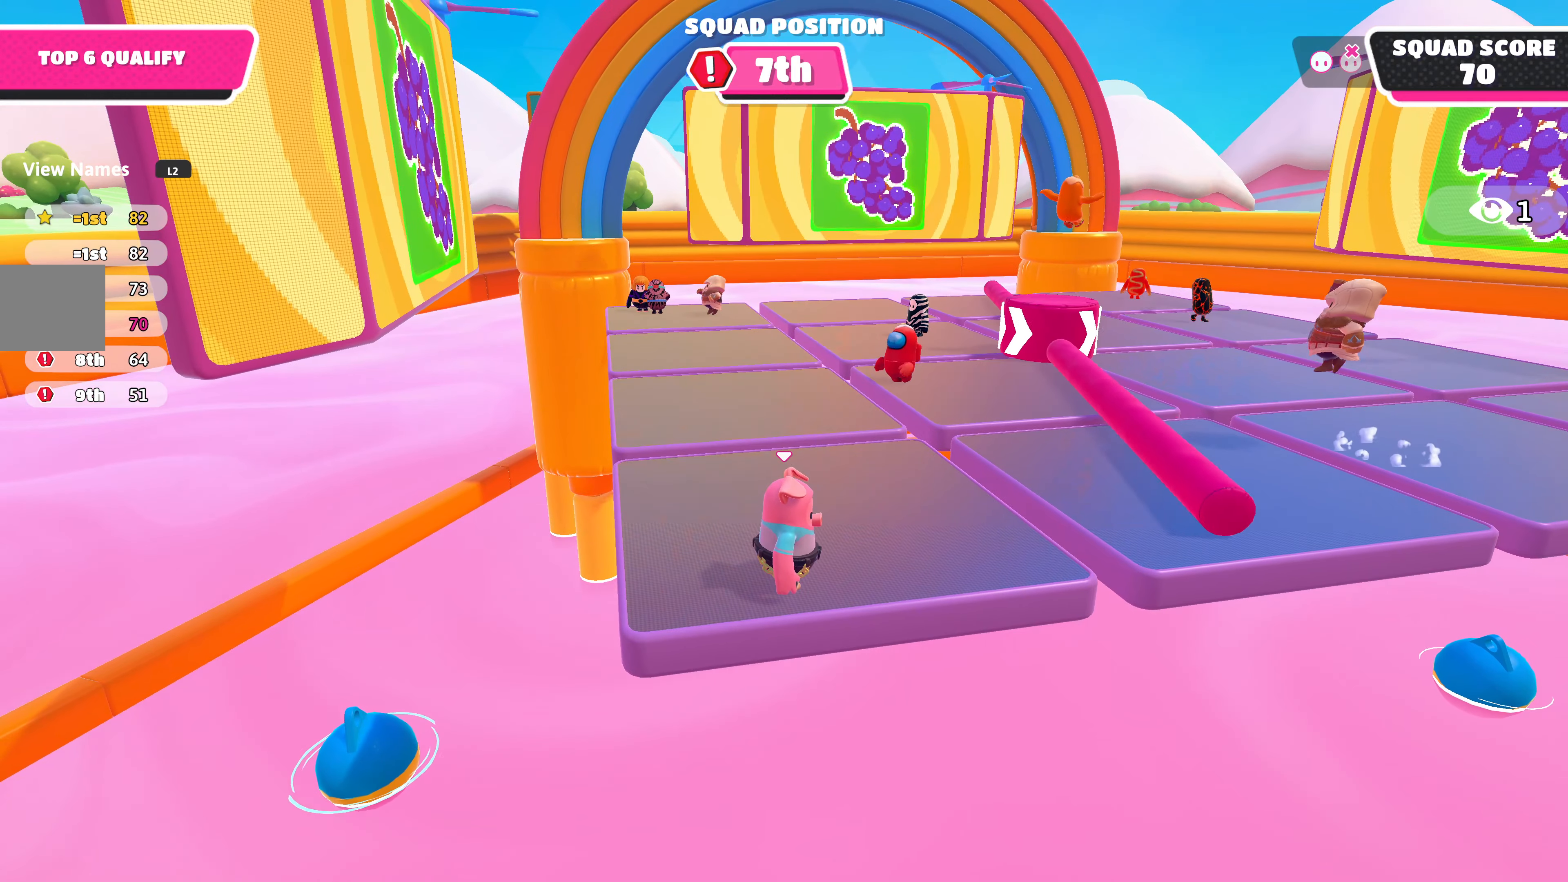
{"buttons": [], "left_stick": "center", "right_stick": "center", "events": []}
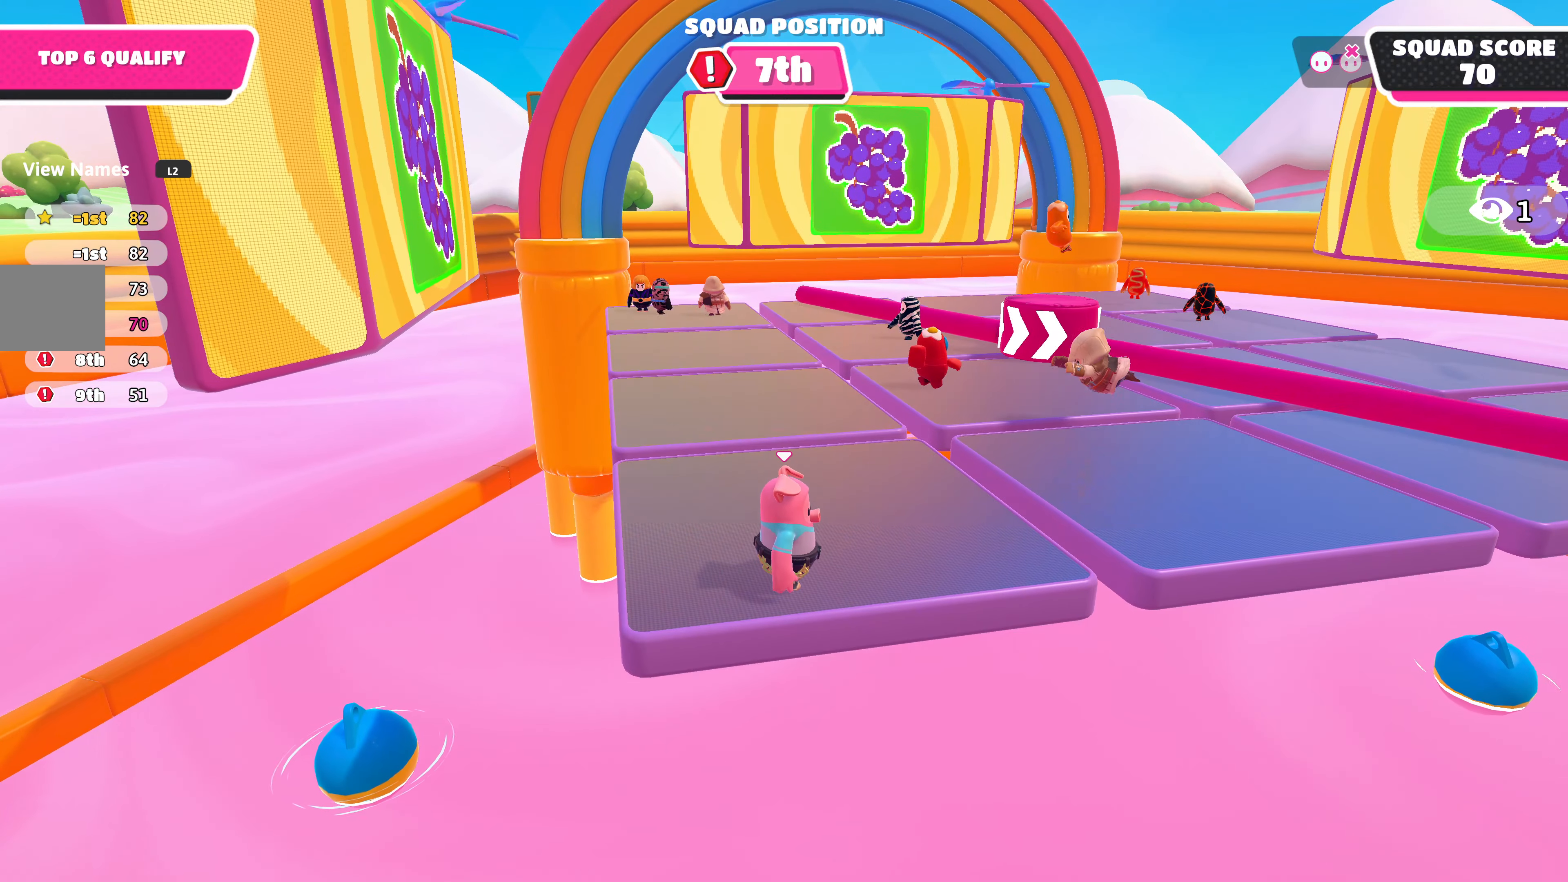
{"buttons": [], "left_stick": "center", "right_stick": "center", "events": []}
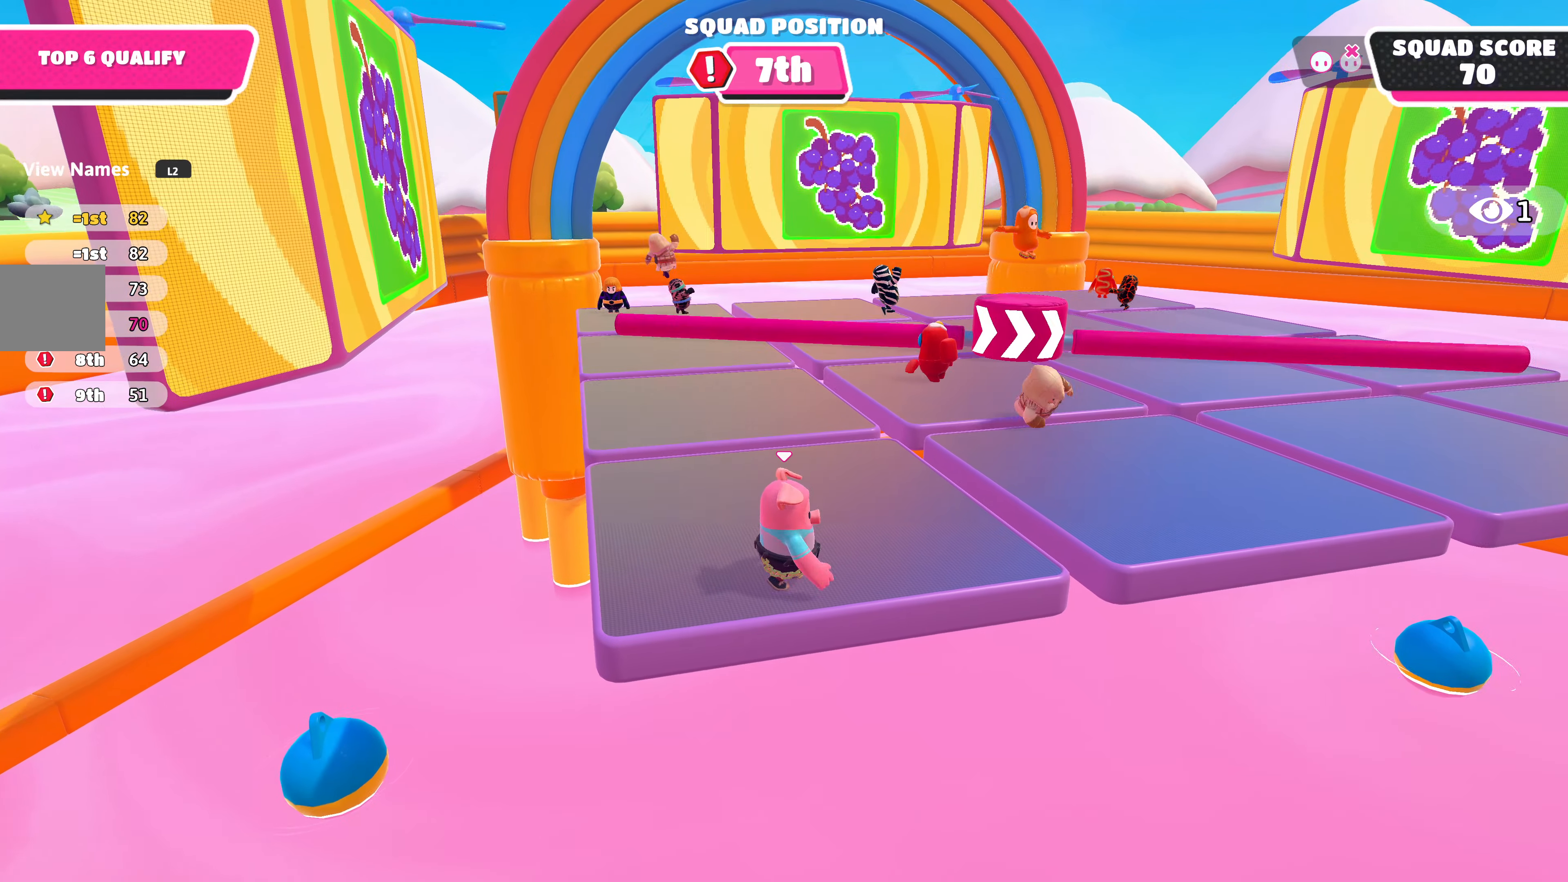
{"buttons": [], "left_stick": "up-right", "right_stick": "center", "events": [[33, "left_stick", "right"], [83, "left_stick", "up-right"], [100, "right_stick", "up"], [383, "right_stick", "center"]]}
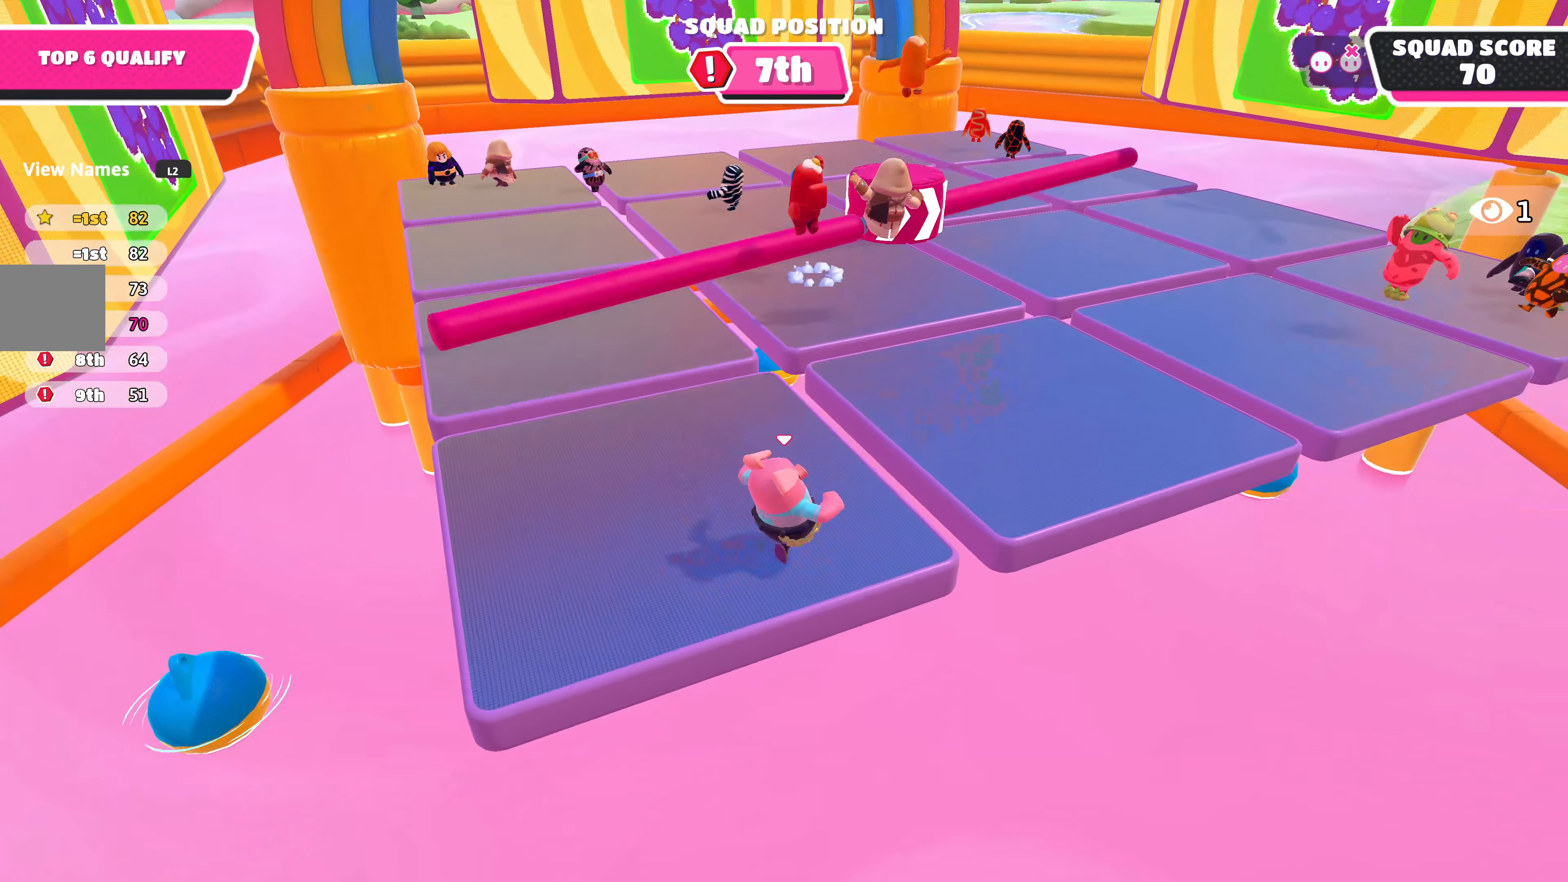
{"buttons": [], "left_stick": "up", "right_stick": "center", "events": [[367, "CROSS", "down"], [417, "left_stick", "up"], [467, "CROSS", "up"]]}
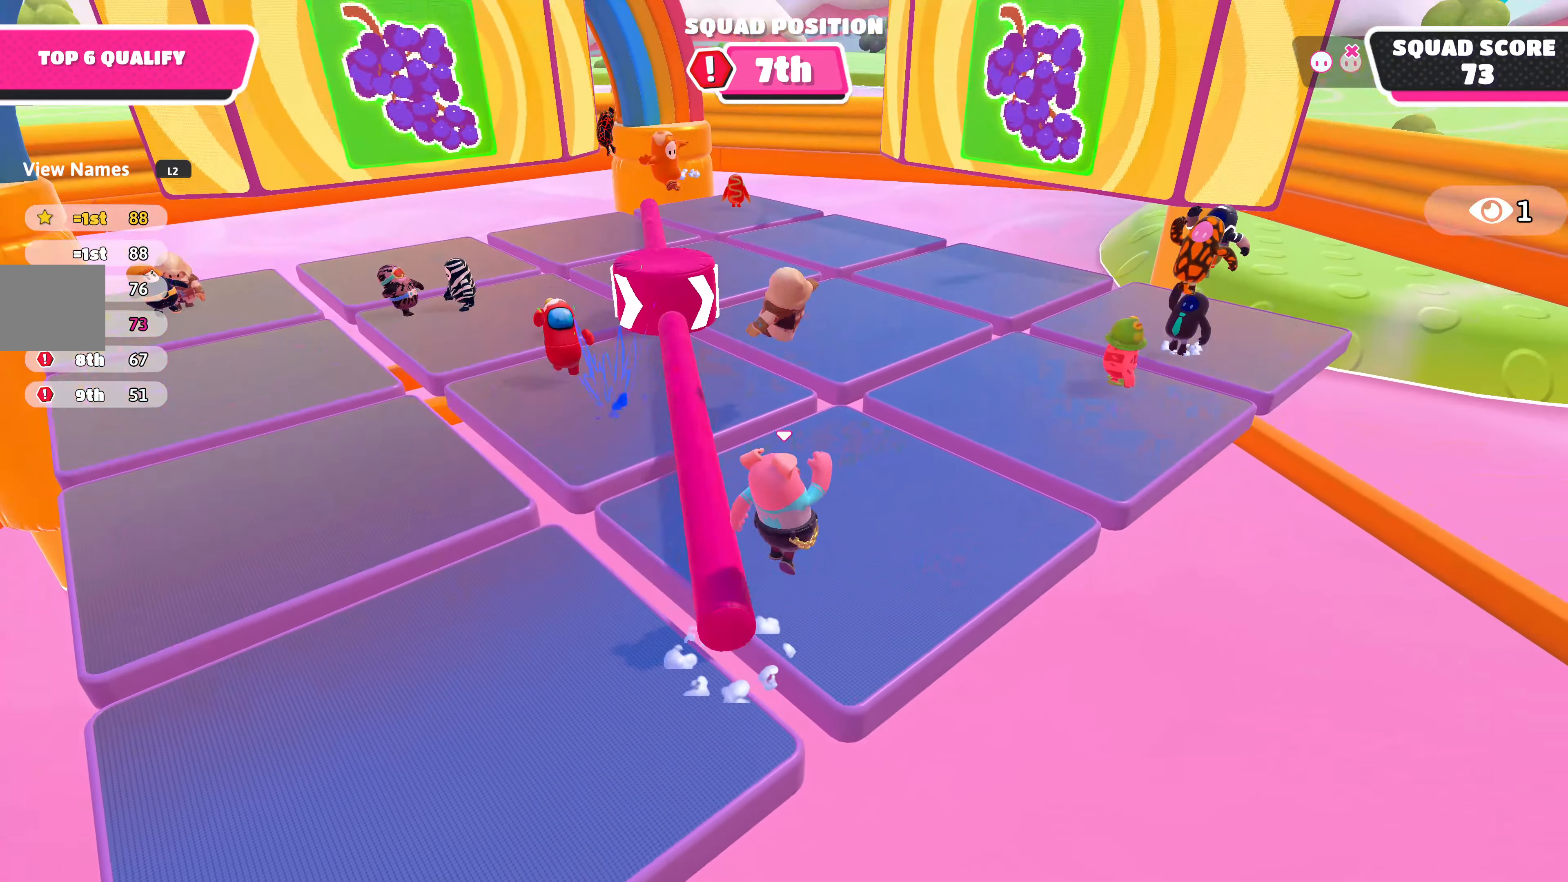
{"buttons": [], "left_stick": "up-right", "right_stick": "center", "events": [[183, "left_stick", "up-right"]]}
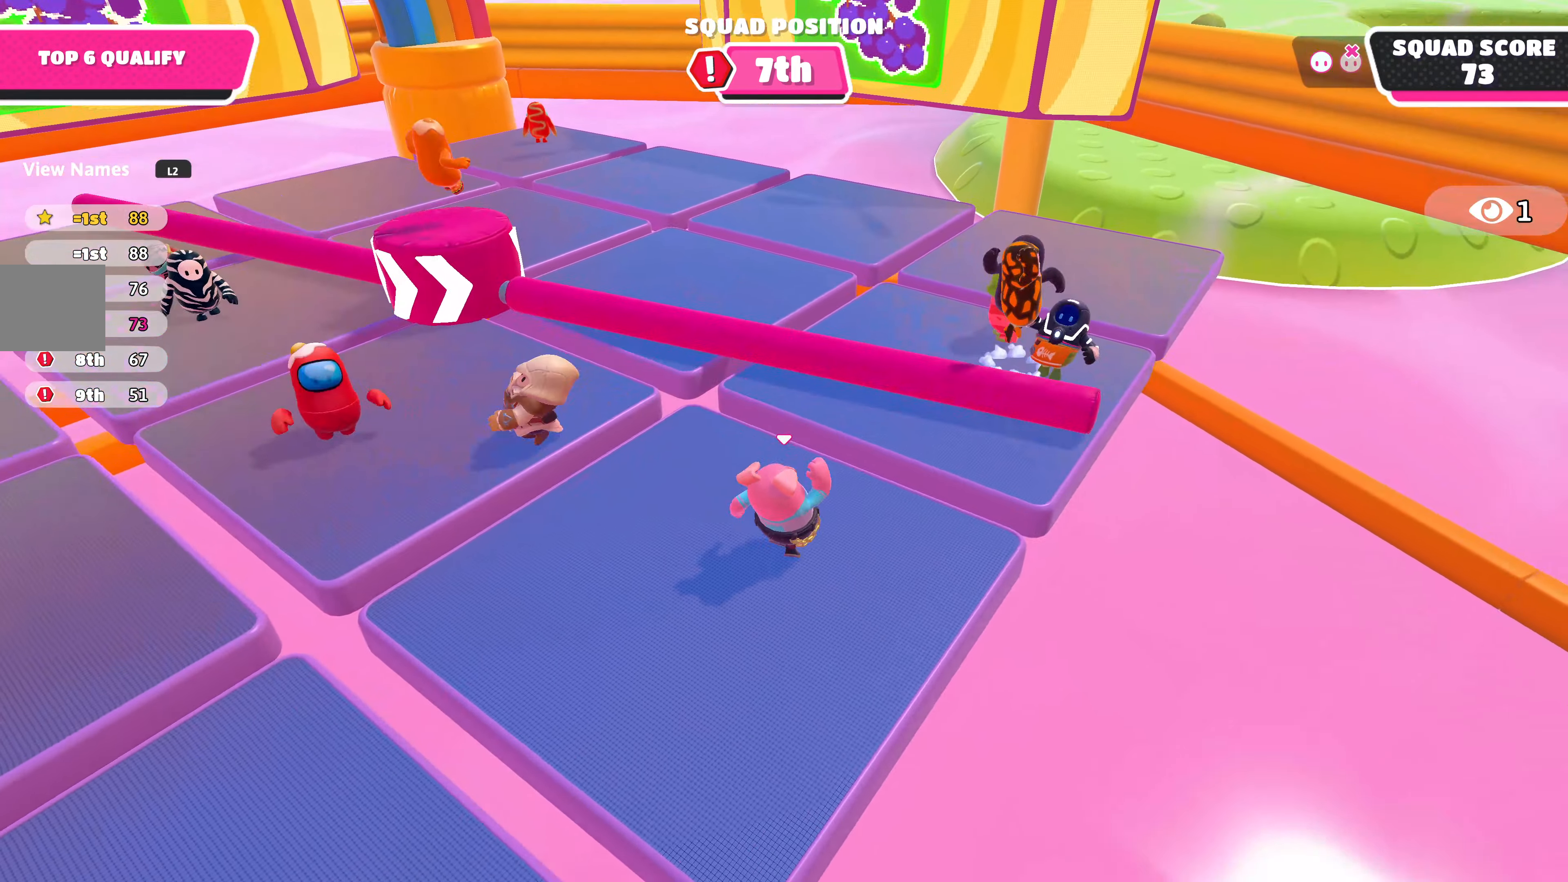
{"buttons": [], "left_stick": "up-right", "right_stick": "up-left", "events": [[17, "right_stick", "left"], [167, "right_stick", "center"], [400, "right_stick", "left"], [483, "right_stick", "up-left"]]}
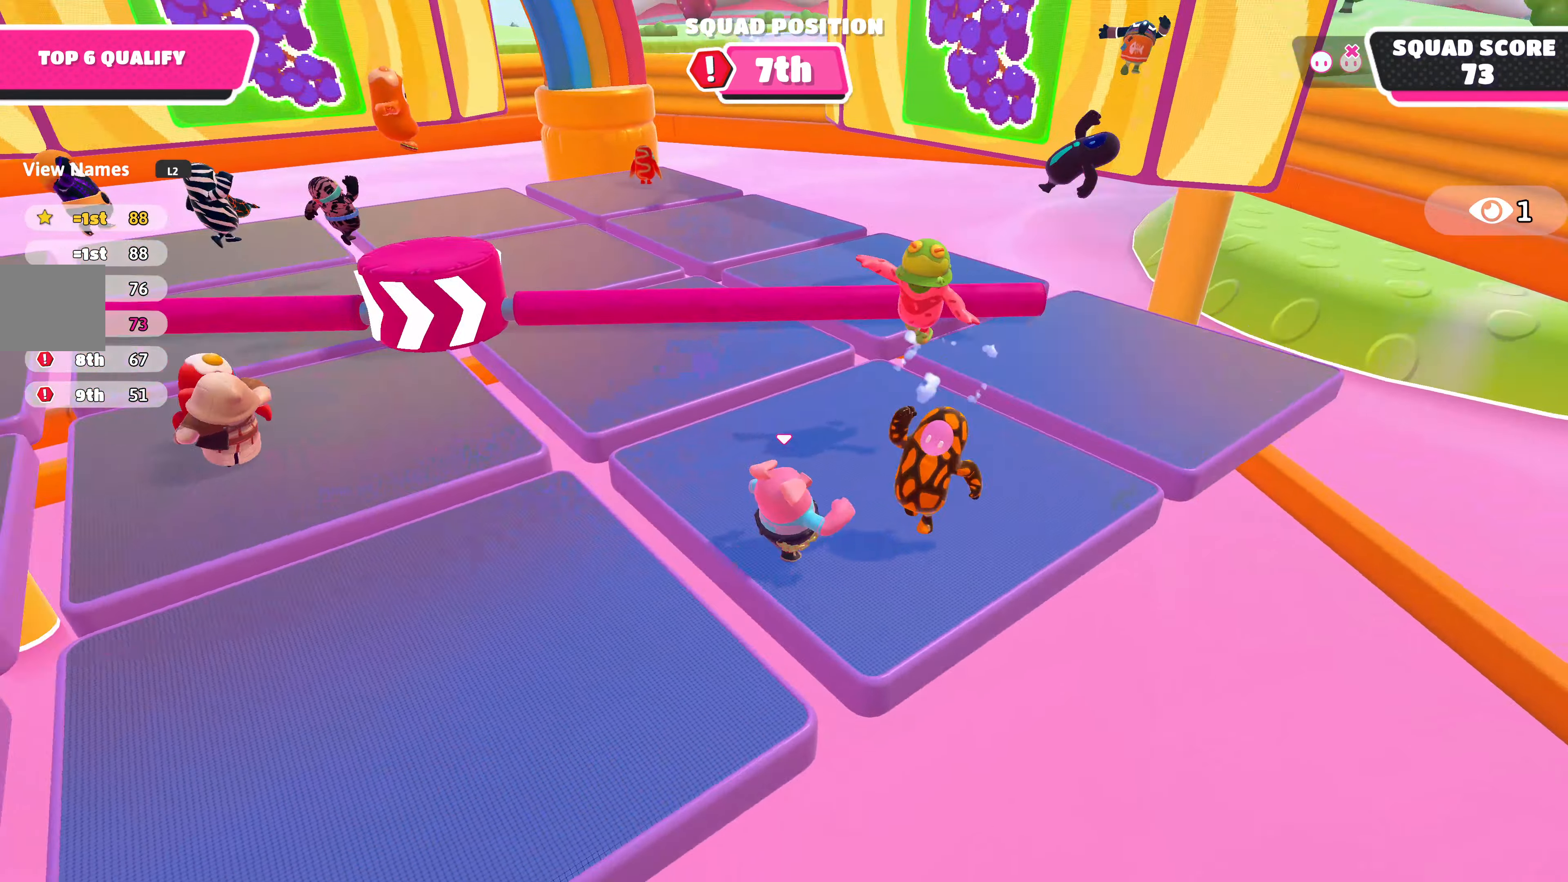
{"buttons": [], "left_stick": "down-right", "right_stick": "center", "events": [[33, "left_stick", "up"], [167, "right_stick", "center"], [333, "left_stick", "right"], [467, "left_stick", "down-right"]]}
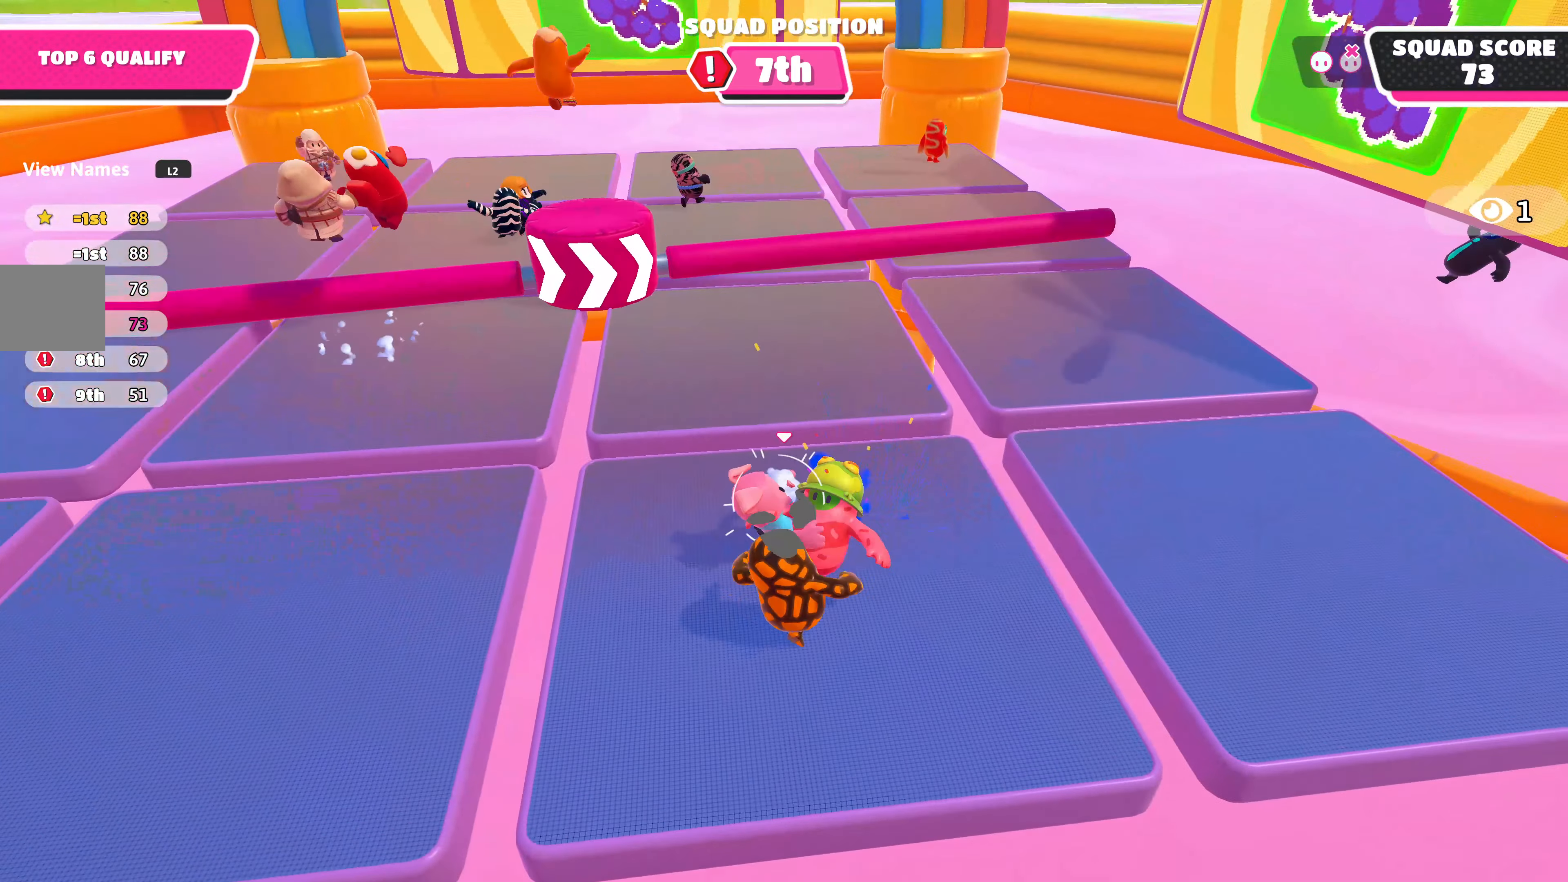
{"buttons": ["R2"], "left_stick": "up", "right_stick": "center", "events": [[117, "left_stick", "down"], [117, "right_stick", "down-left"], [267, "right_stick", "center"], [317, "left_stick", "right"], [483, "R2", "down"], [500, "left_stick", "up"]]}
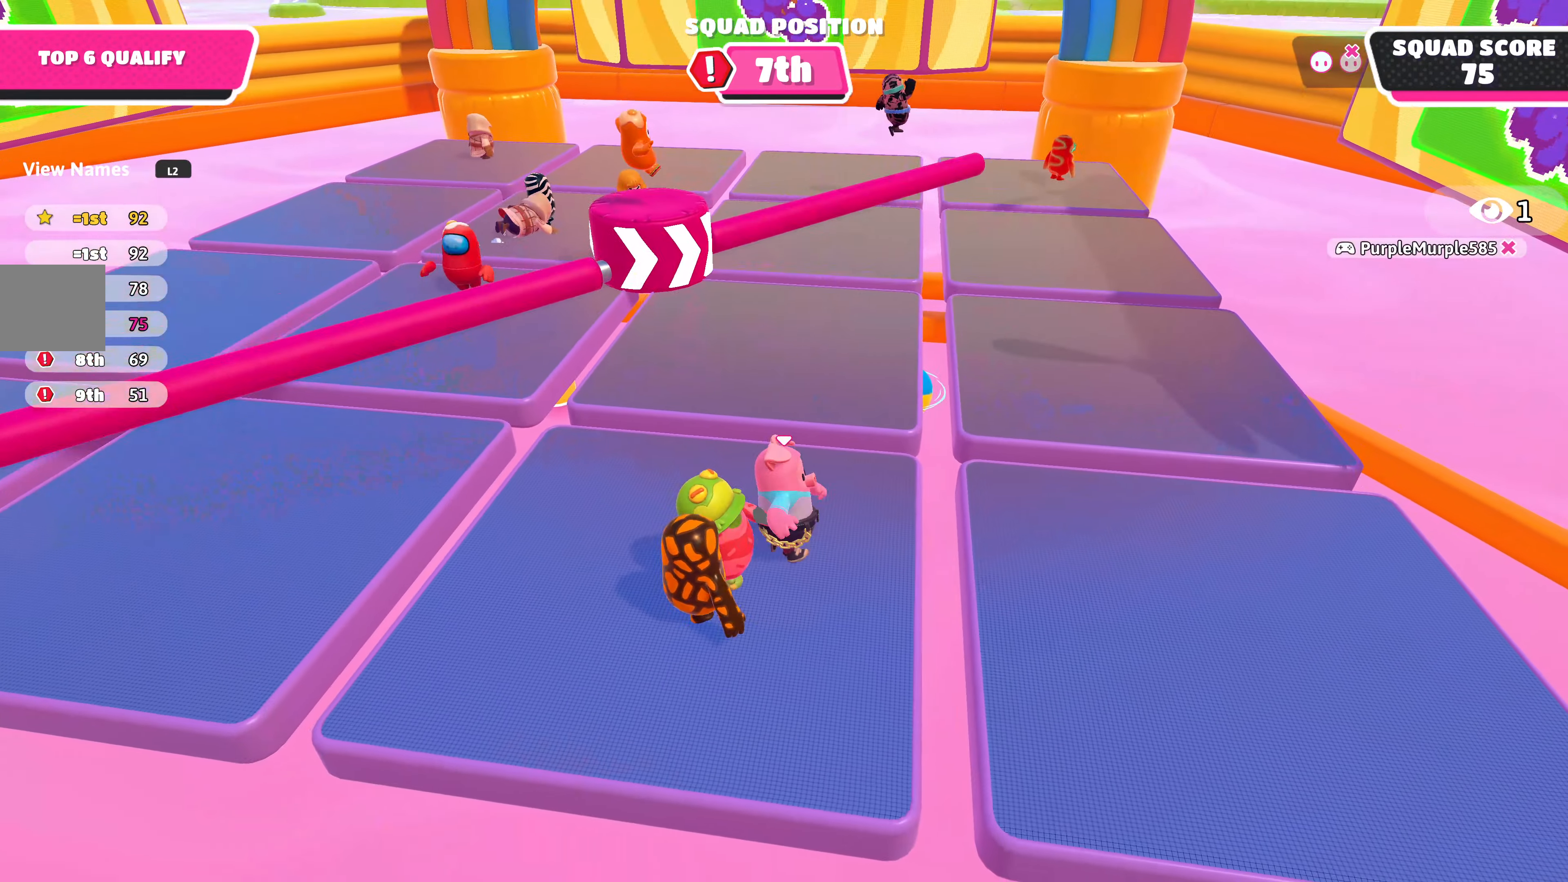
{"buttons": [], "left_stick": "down-left", "right_stick": "center", "events": [[67, "left_stick", "left"], [133, "left_stick", "down-left"], [300, "CROSS", "down"], [300, "R2", "up"], [500, "CROSS", "up"]]}
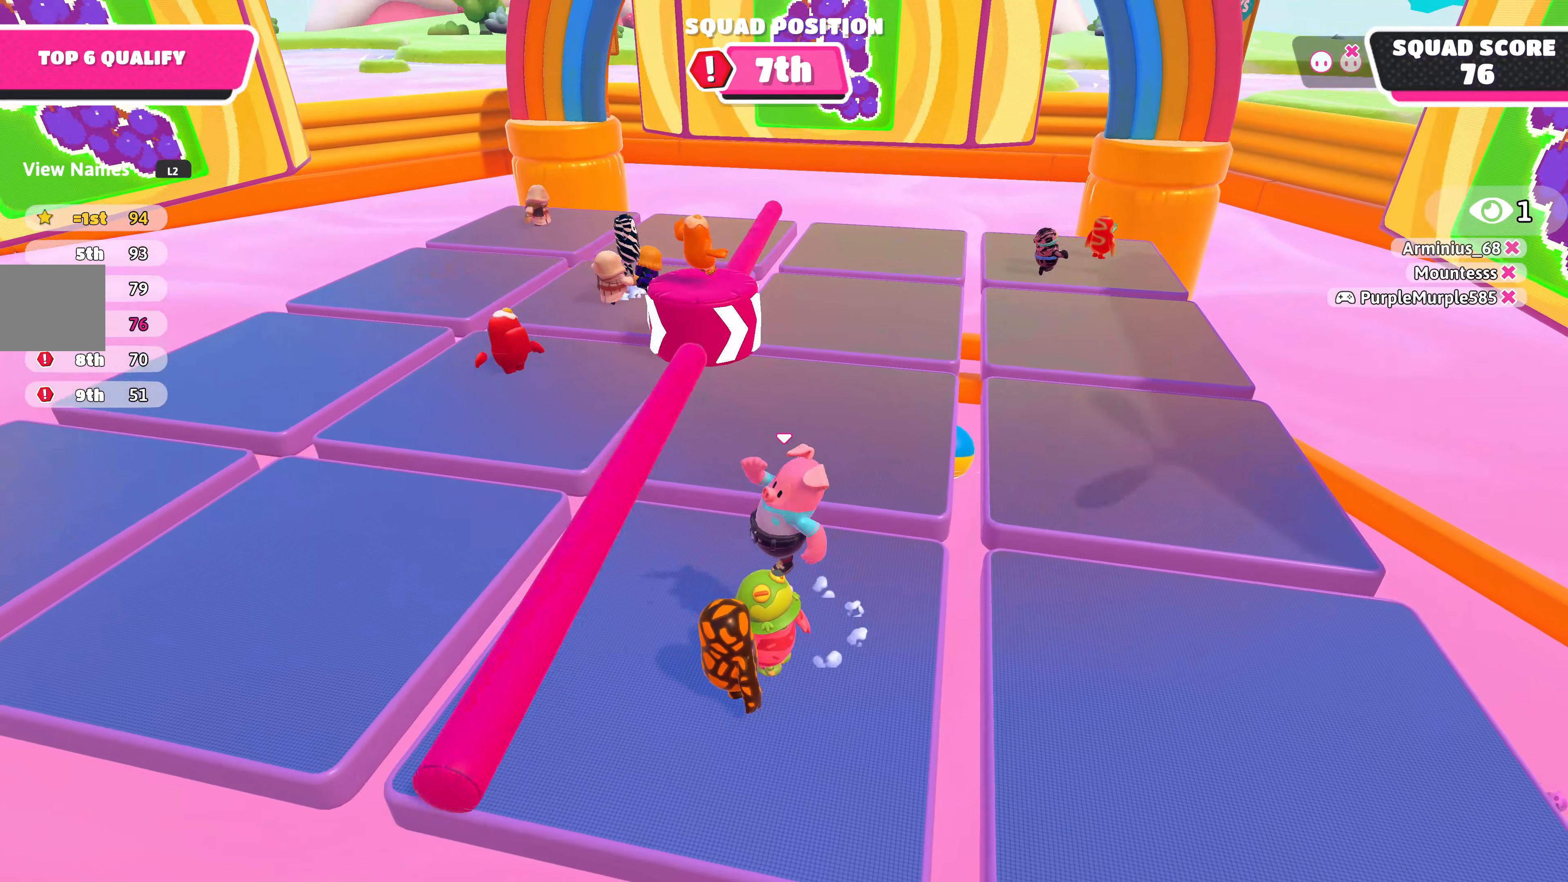
{"buttons": [], "left_stick": "right", "right_stick": "center", "events": [[67, "CROSS", "down"], [217, "CROSS", "up"], [234, "left_stick", "up-left"], [367, "left_stick", "up-right"], [450, "left_stick", "right"]]}
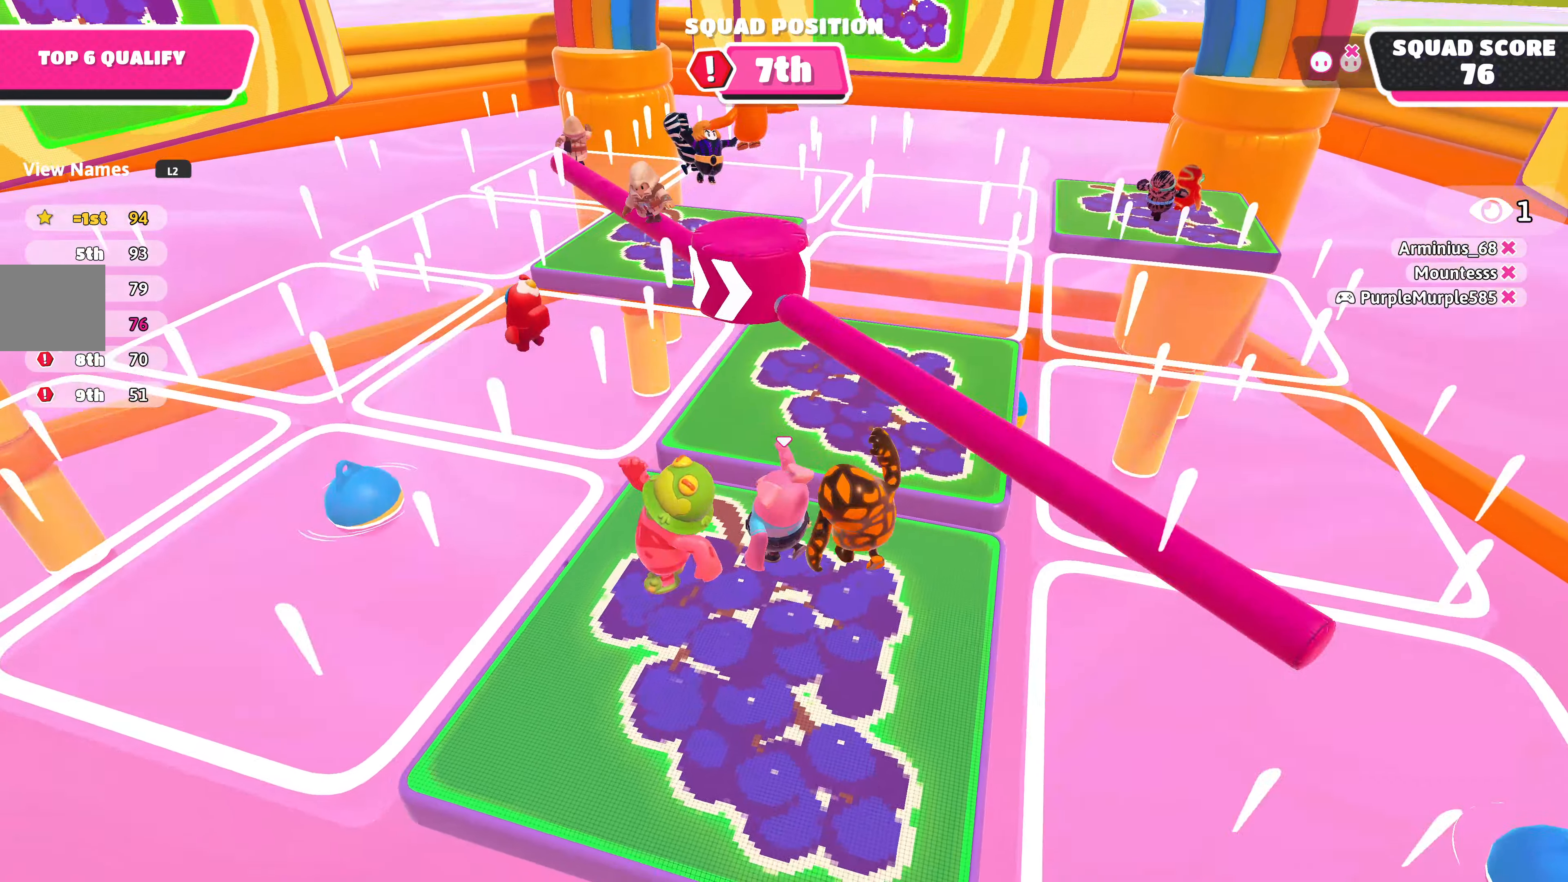
{"buttons": [], "left_stick": "left", "right_stick": "center", "events": [[17, "left_stick", "down-right"], [67, "right_stick", "up-left"], [100, "left_stick", "down"], [234, "left_stick", "down-left"], [284, "right_stick", "center"], [350, "left_stick", "center"], [484, "left_stick", "left"]]}
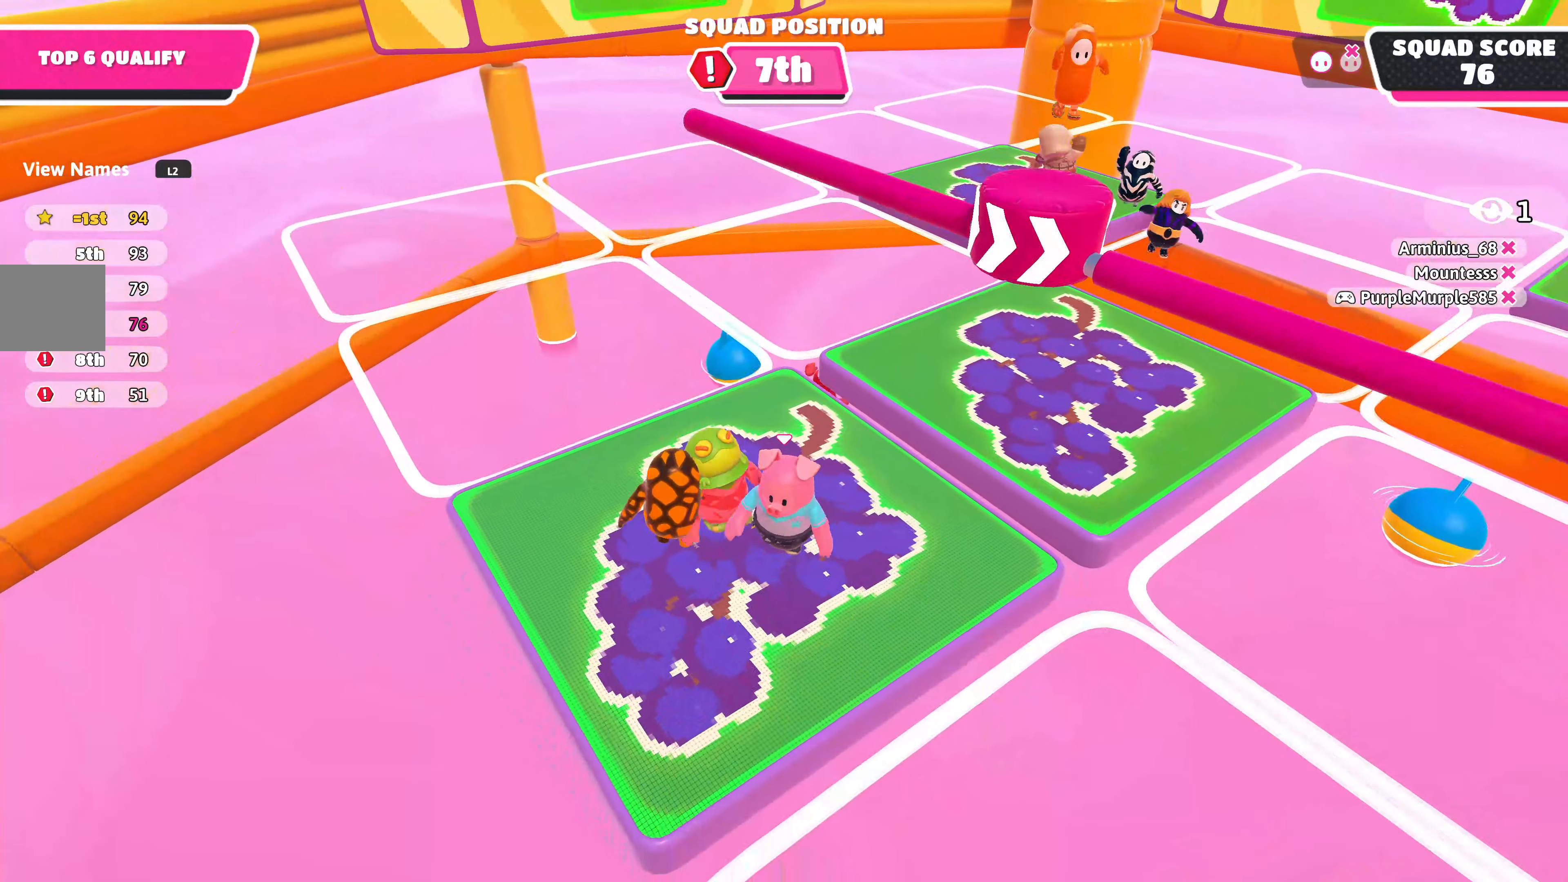
{"buttons": ["R2"], "left_stick": "up", "right_stick": "center", "events": [[34, "R2", "down"], [34, "left_stick", "up-left"], [167, "left_stick", "up"]]}
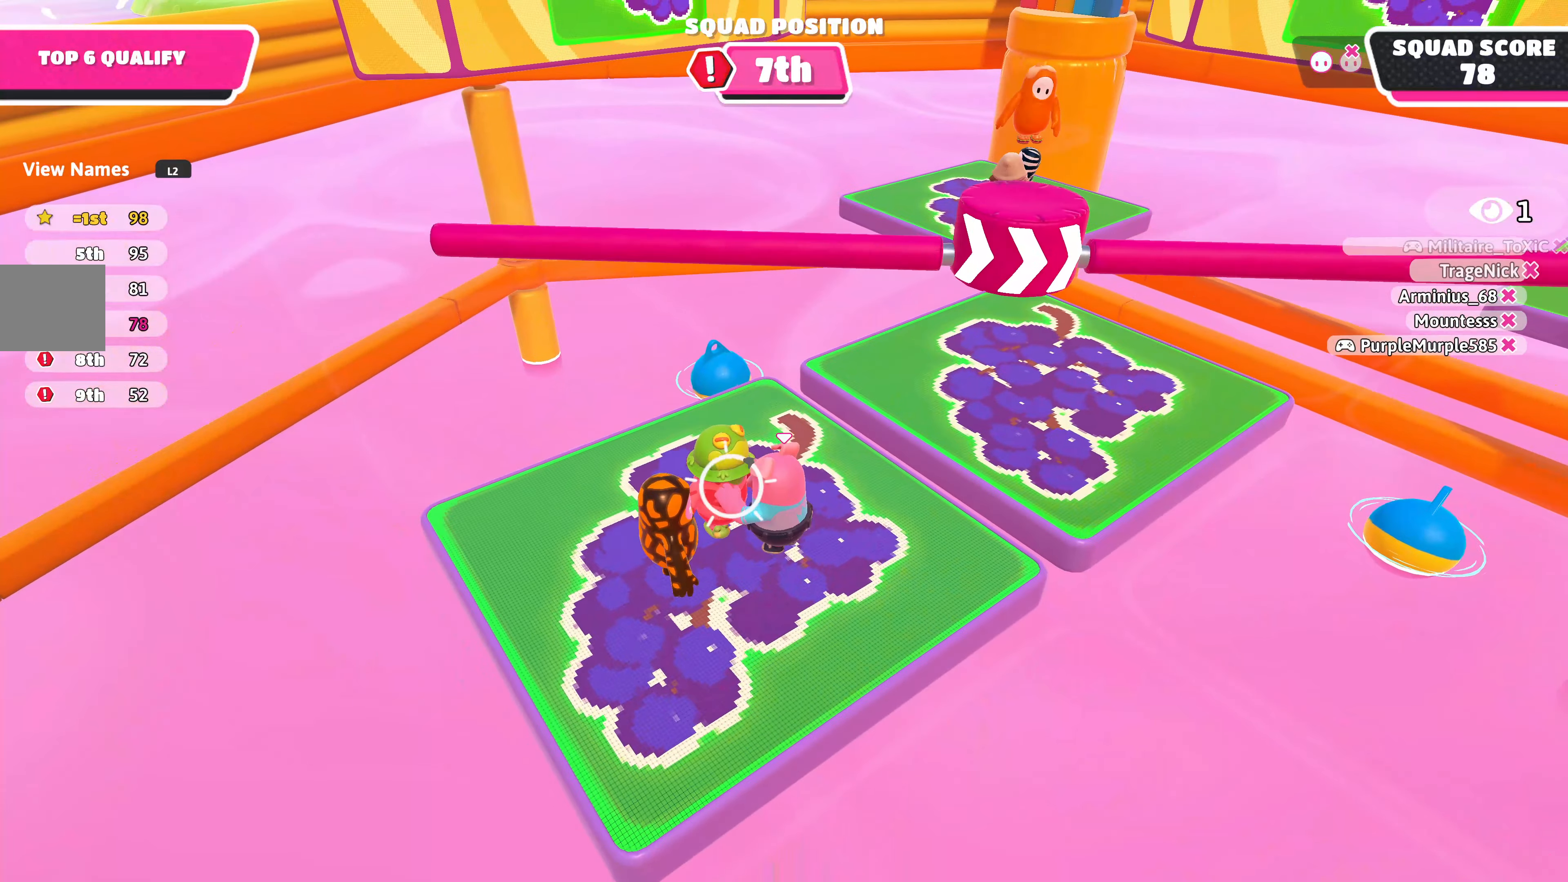
{"buttons": ["CROSS"], "left_stick": "down-left", "right_stick": "center", "events": [[117, "left_stick", "up-left"], [267, "R2", "up"], [300, "CROSS", "down"], [417, "CROSS", "up"], [500, "CROSS", "down"], [500, "left_stick", "down-left"]]}
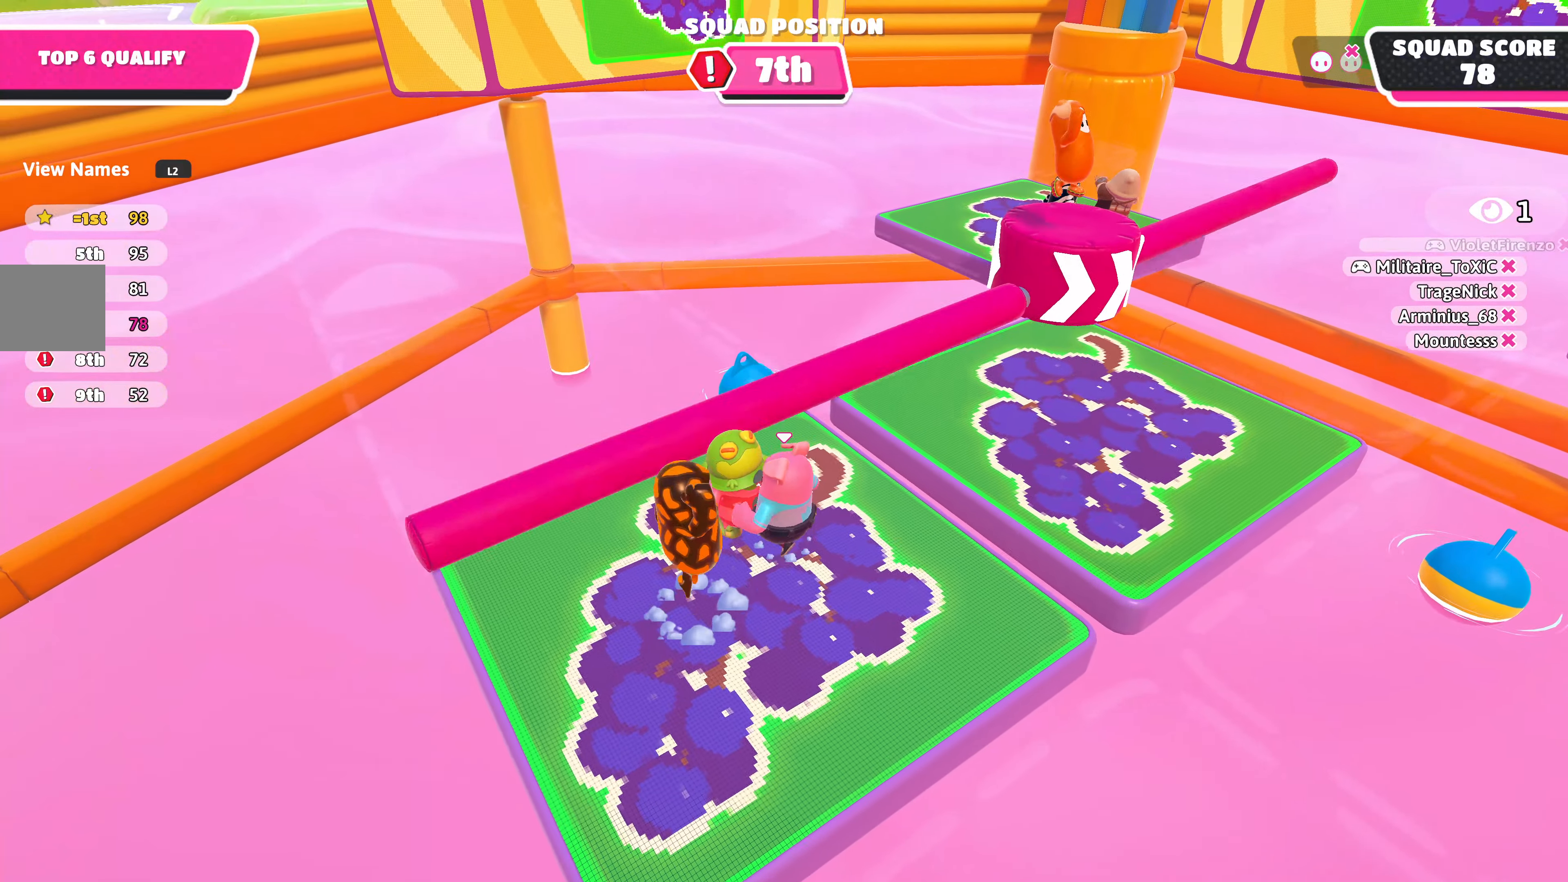
{"buttons": [], "left_stick": "up-right", "right_stick": "center", "events": [[100, "CROSS", "up"], [150, "CROSS", "down"], [267, "CROSS", "up"], [350, "CROSS", "down"], [417, "CROSS", "up"], [467, "left_stick", "up-right"]]}
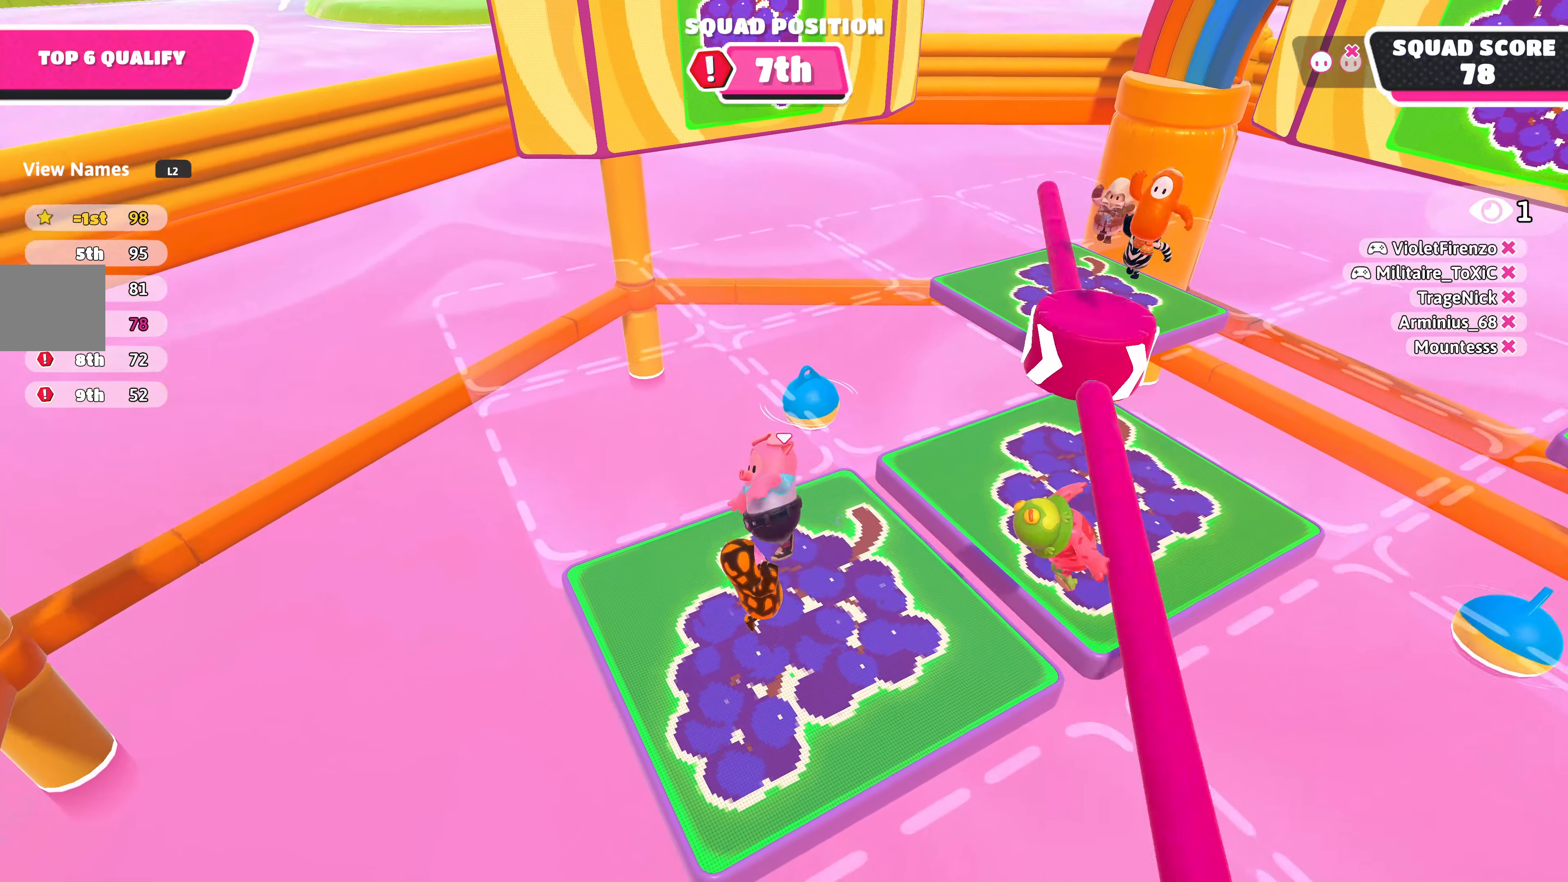
{"buttons": [], "left_stick": "right", "right_stick": "center", "events": [[117, "right_stick", "down-right"], [367, "left_stick", "right"], [367, "right_stick", "center"]]}
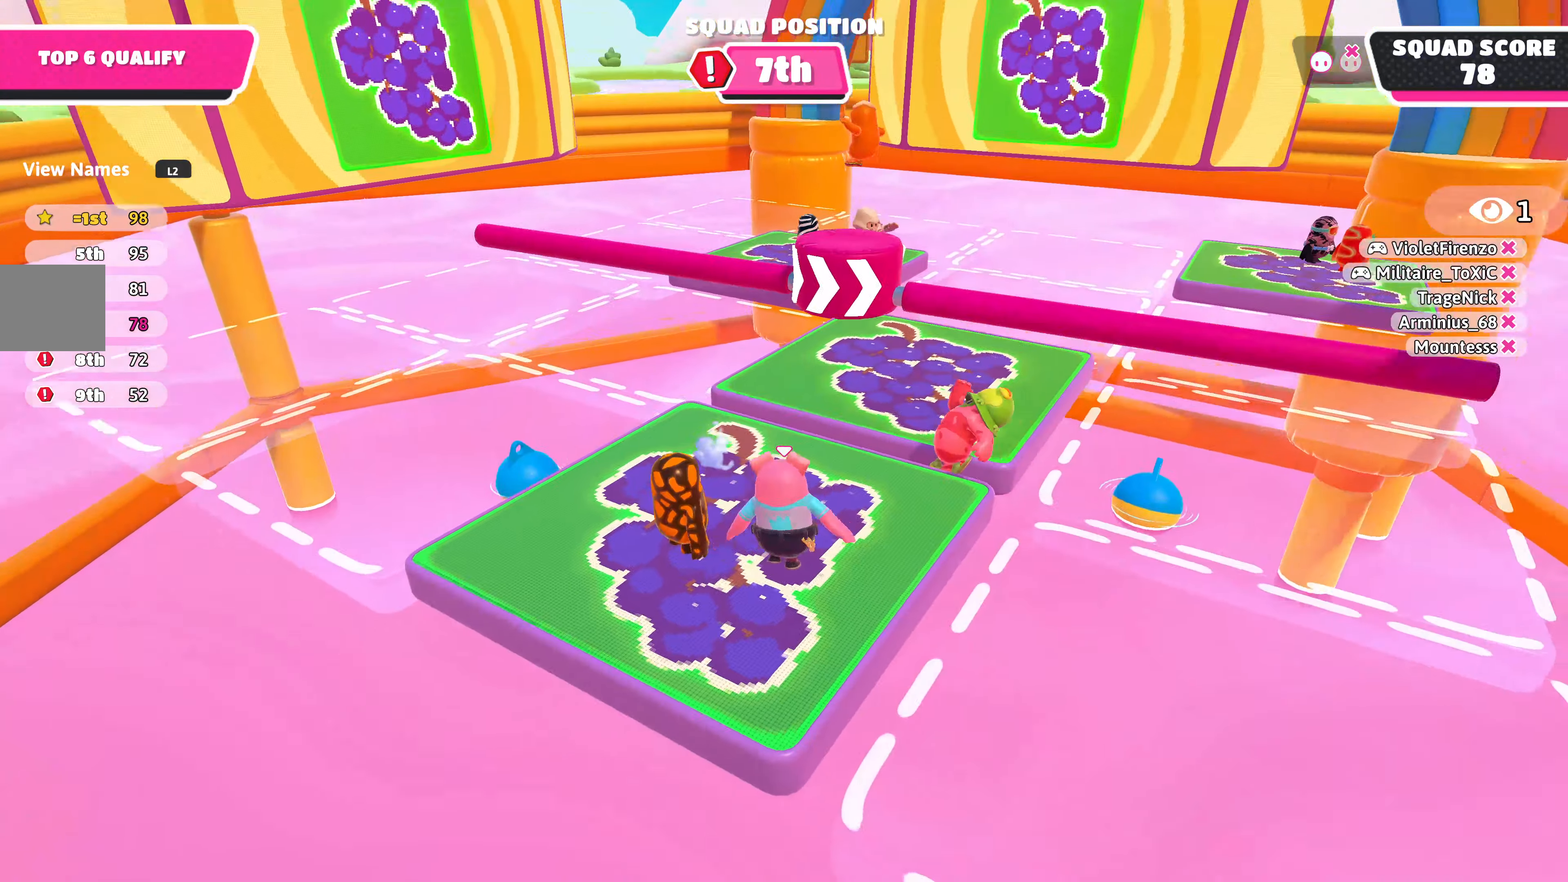
{"buttons": ["R2"], "left_stick": "down-left", "right_stick": "center", "events": [[117, "left_stick", "up-left"], [150, "R2", "down"], [234, "left_stick", "left"], [384, "left_stick", "down-left"]]}
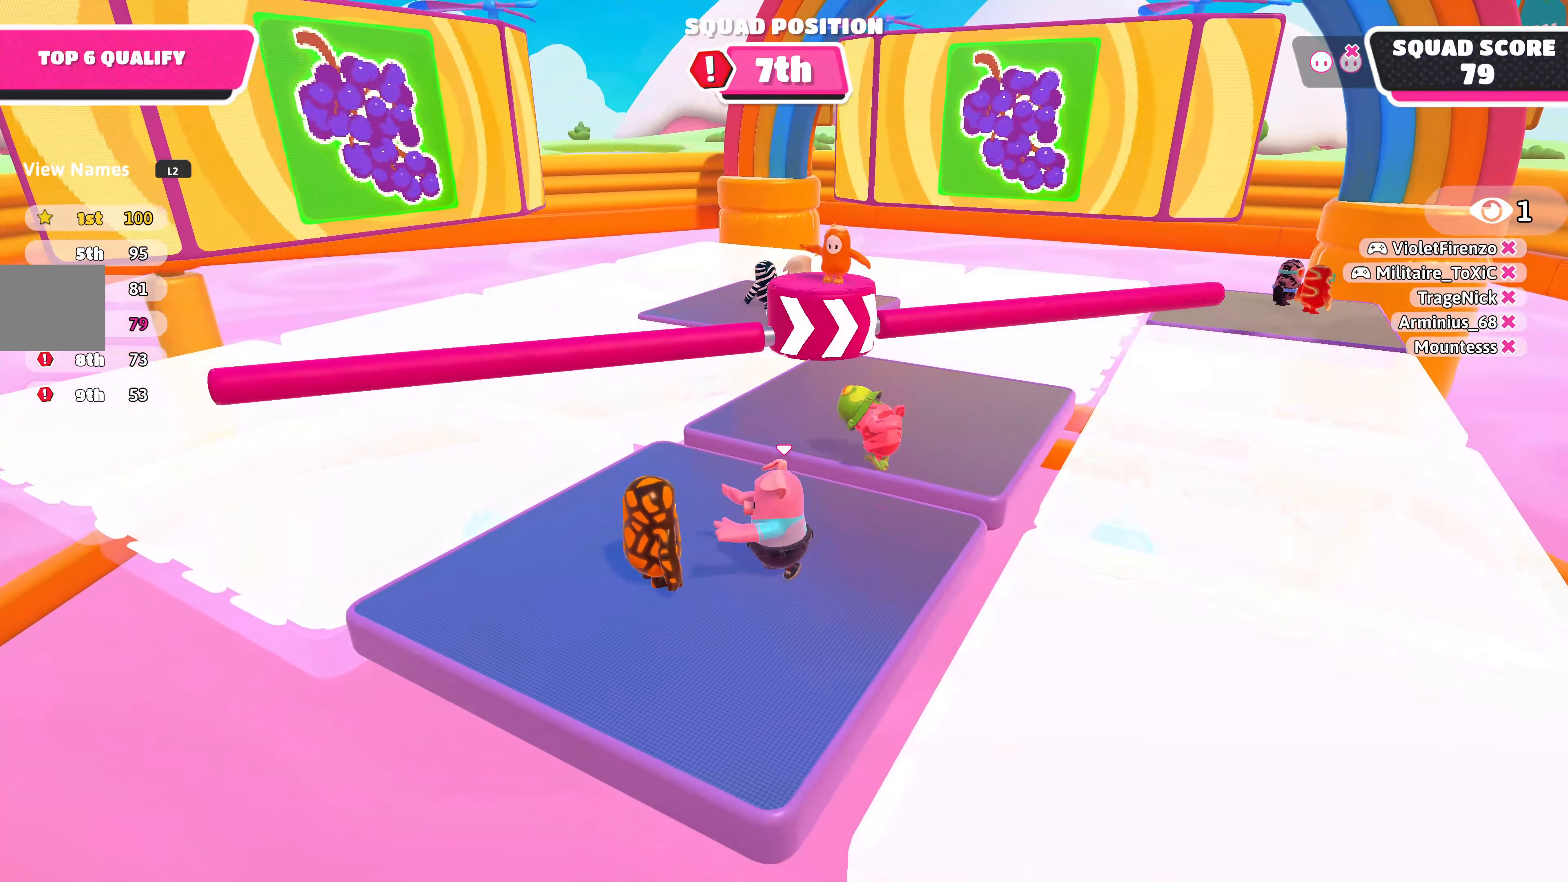
{"buttons": [], "left_stick": "up-left", "right_stick": "center", "events": [[234, "left_stick", "up-left"], [334, "R2", "up"], [350, "CROSS", "down"], [350, "left_stick", "up"], [467, "CROSS", "up"], [484, "left_stick", "up-left"]]}
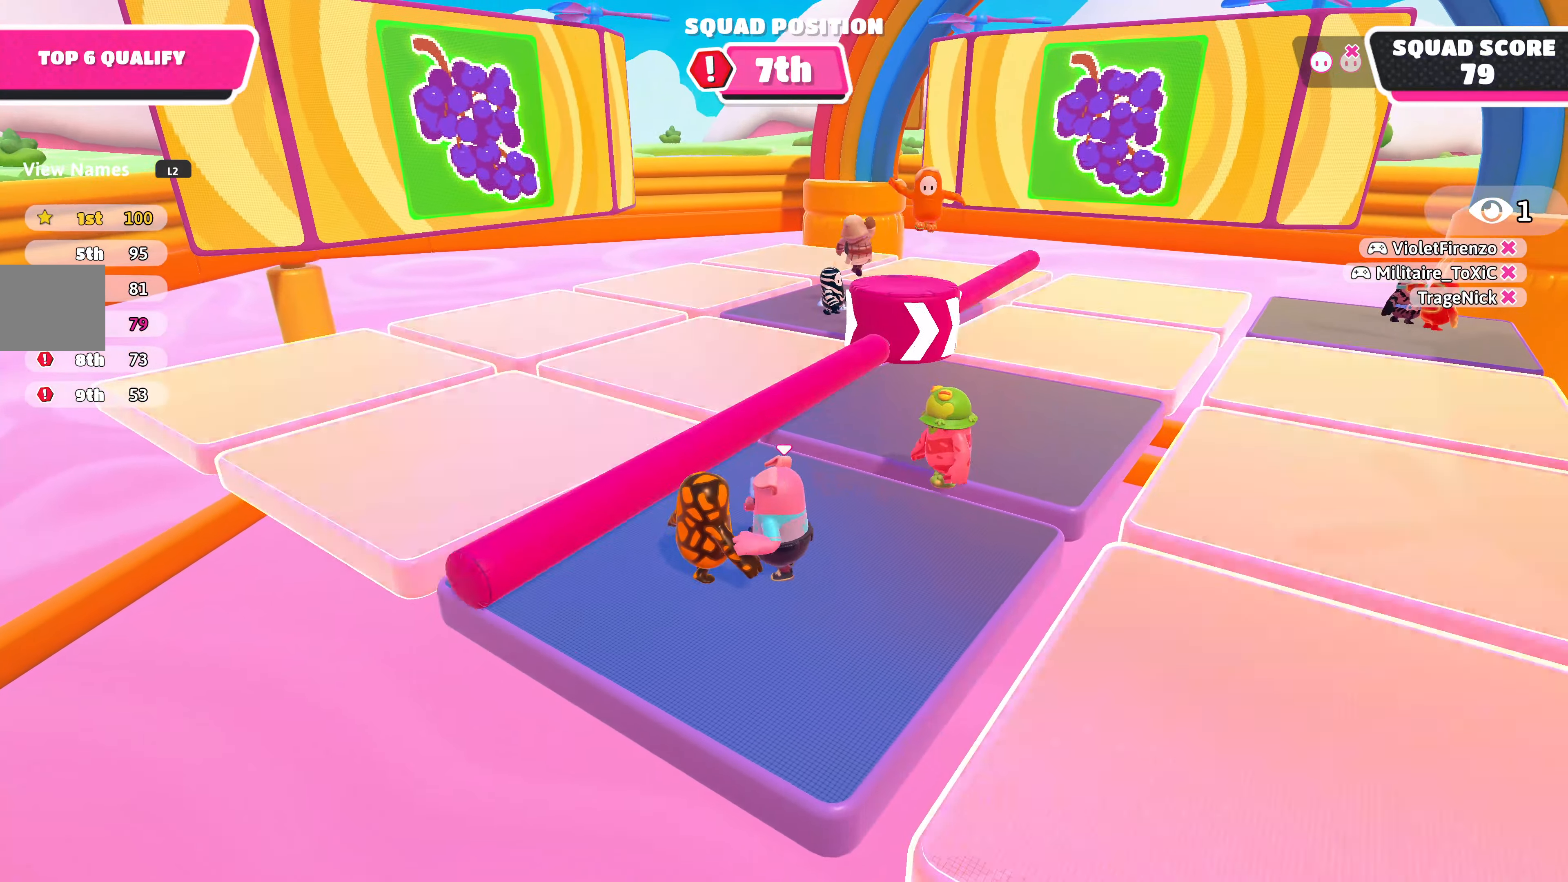
{"buttons": [], "left_stick": "up-left", "right_stick": "center", "events": [[34, "CROSS", "down"], [134, "CROSS", "up"], [200, "CROSS", "down"], [217, "left_stick", "left"], [300, "CROSS", "up"], [500, "left_stick", "up-left"]]}
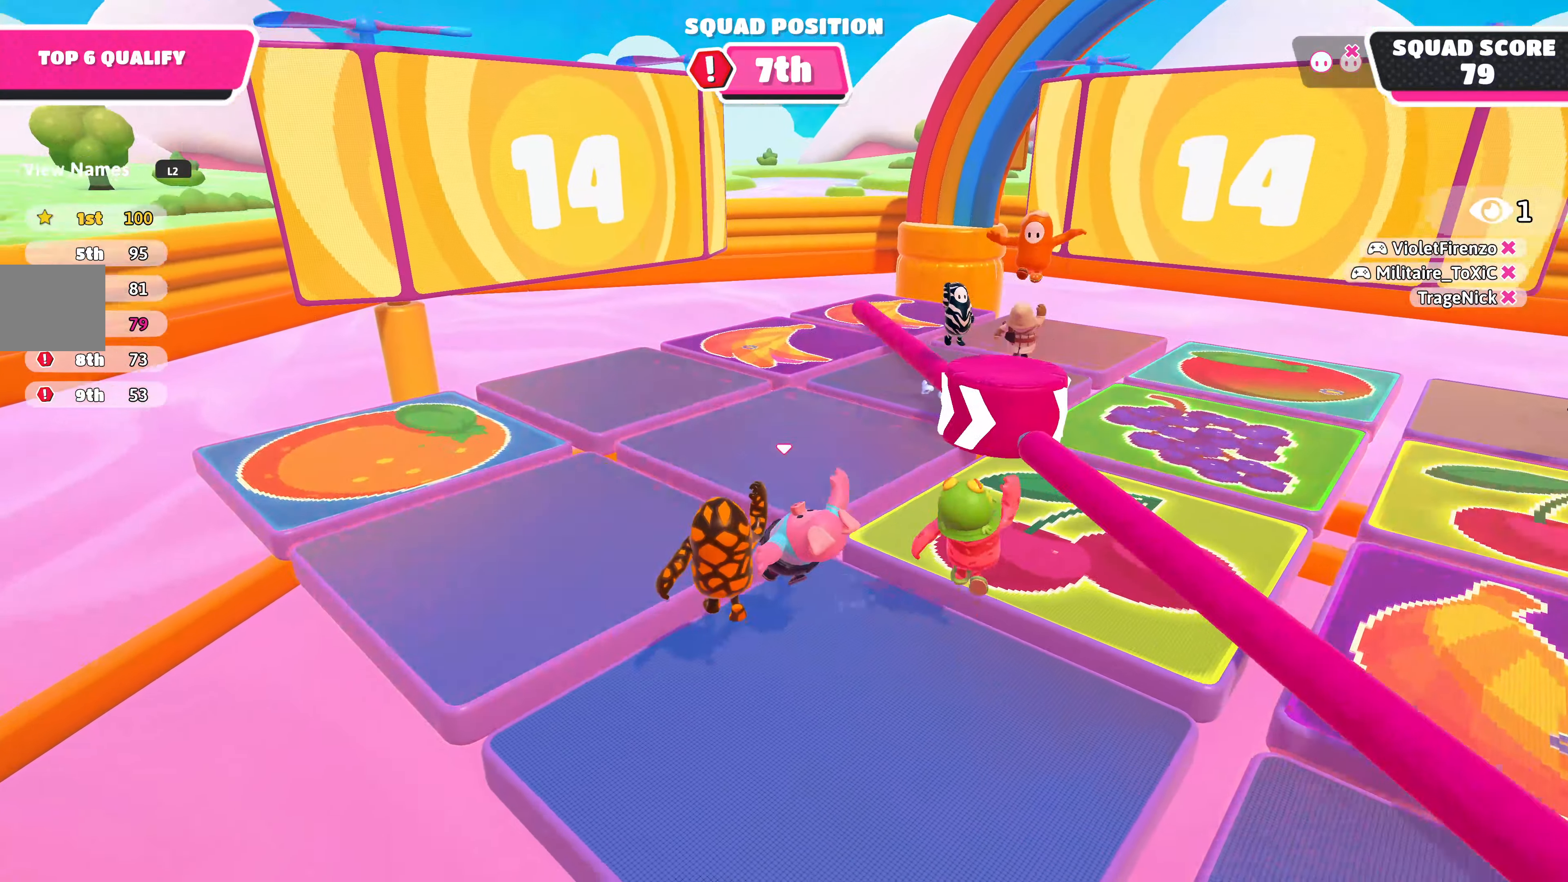
{"buttons": [], "left_stick": "up-left", "right_stick": "center", "events": [[134, "left_stick", "up-right"], [283, "CROSS", "down"], [283, "left_stick", "up-left"], [483, "CROSS", "up"]]}
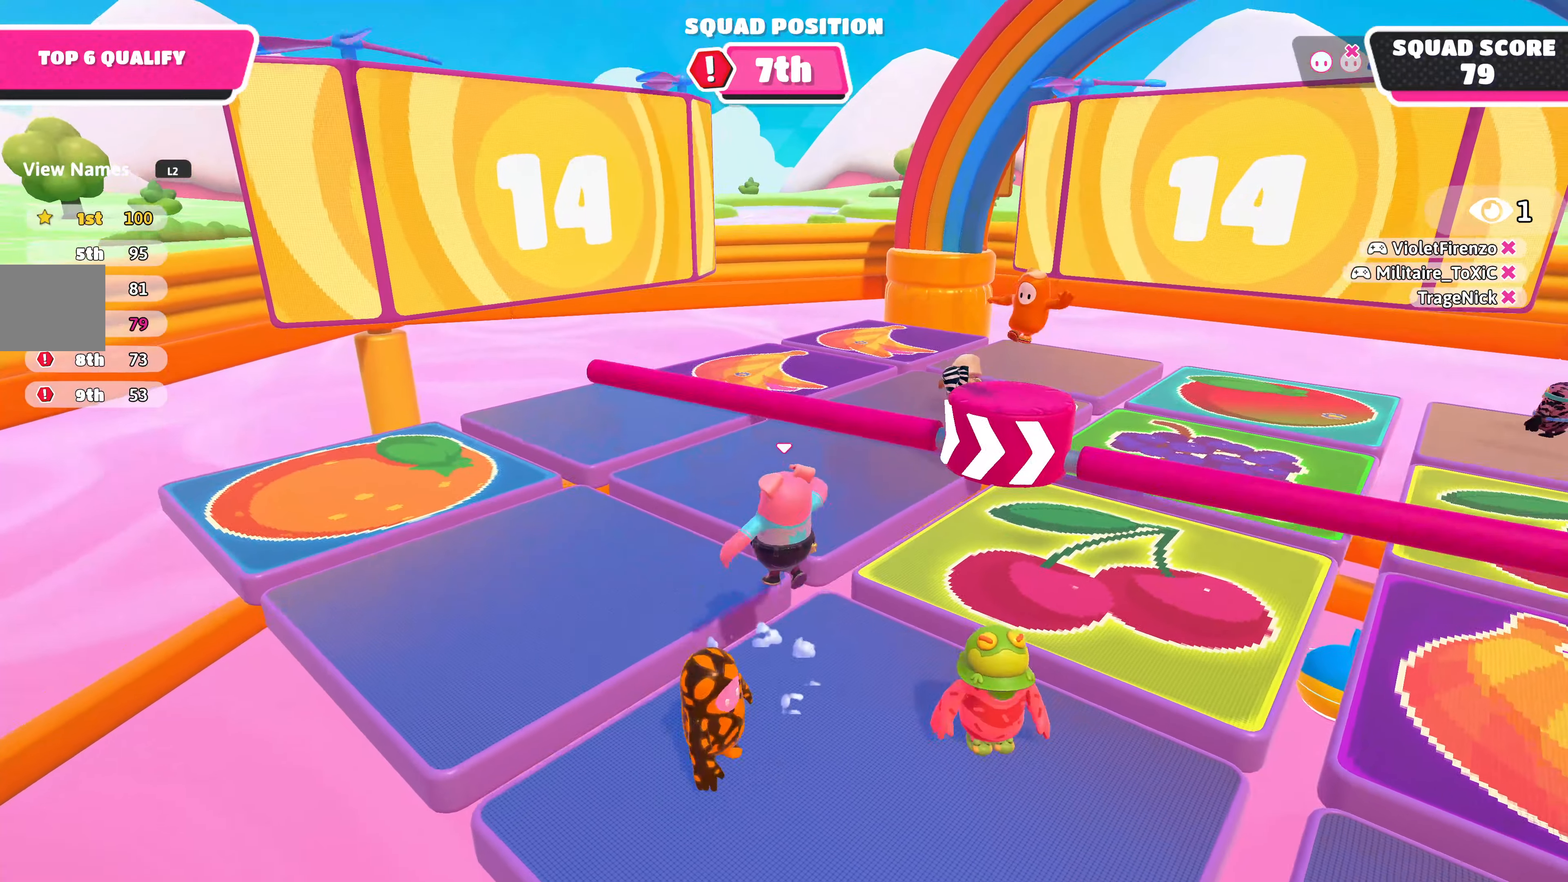
{"buttons": ["CROSS"], "left_stick": "up-left", "right_stick": "center", "events": [[433, "CROSS", "down"]]}
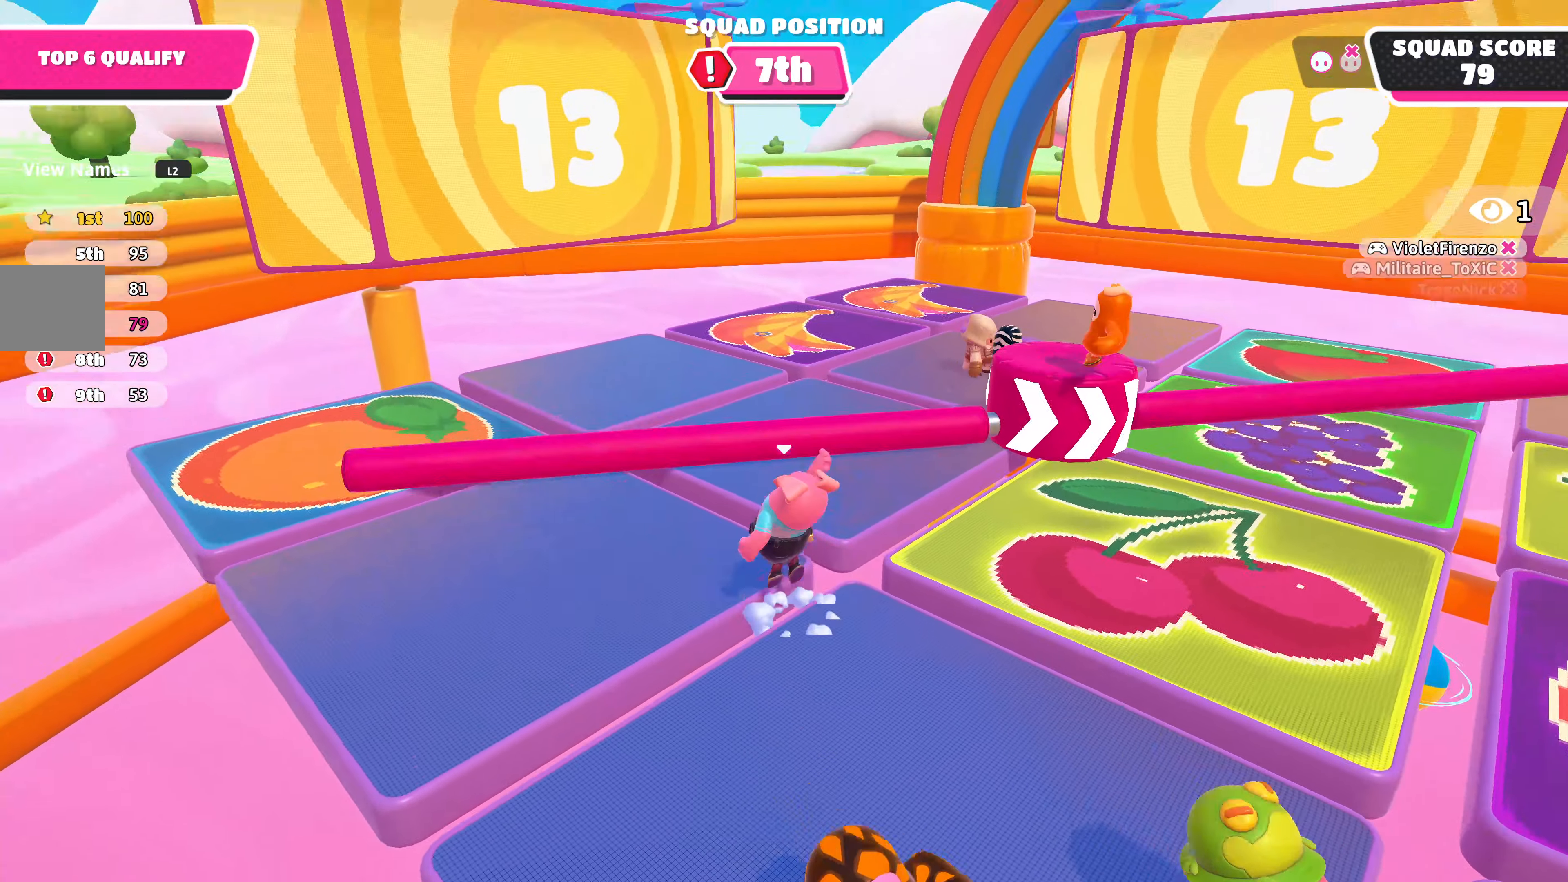
{"buttons": [], "left_stick": "up-left", "right_stick": "center", "events": [[183, "CROSS", "up"]]}
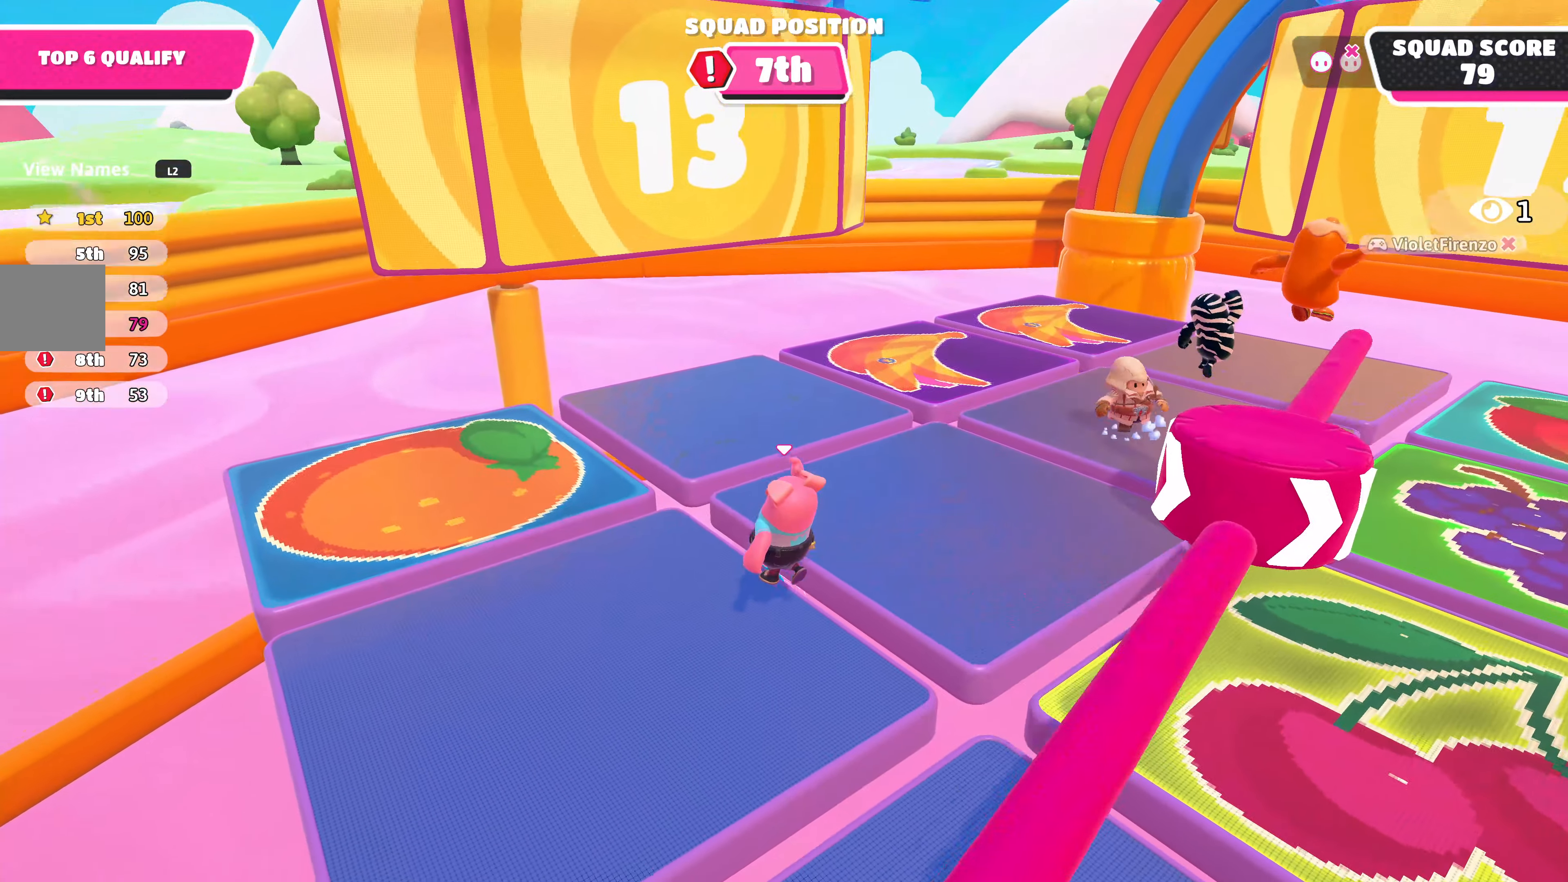
{"buttons": [], "left_stick": "up-left", "right_stick": "center", "events": []}
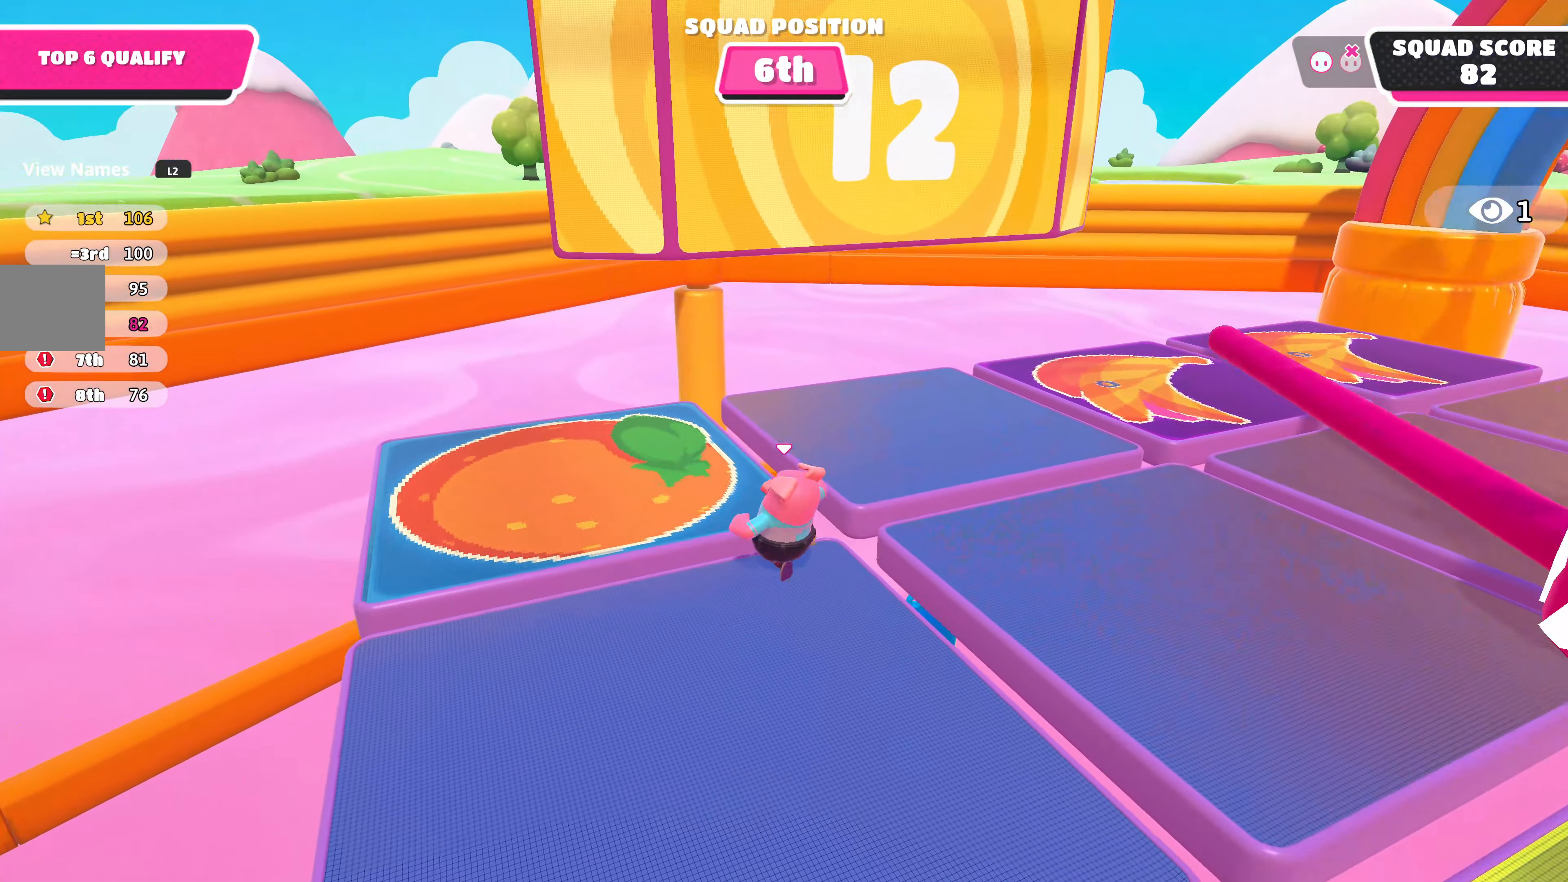
{"buttons": ["CROSS"], "left_stick": "up-left", "right_stick": "center", "events": [[450, "CROSS", "down"]]}
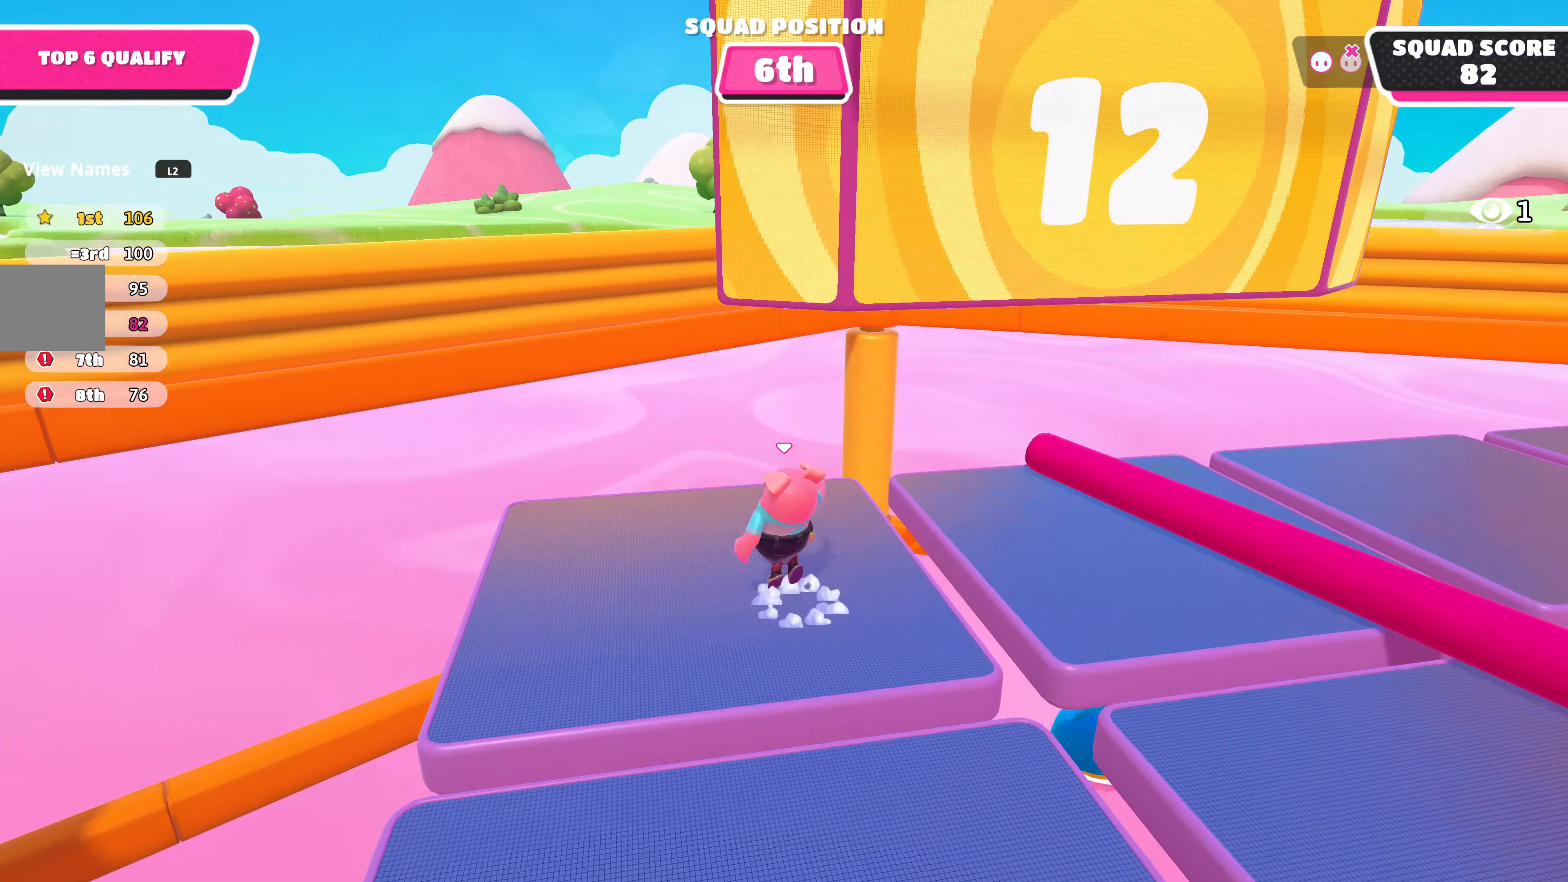
{"buttons": [], "left_stick": "up-left", "right_stick": "right", "events": [[16, "left_stick", "down-left"], [150, "CROSS", "up"], [216, "left_stick", "up-left"], [350, "right_stick", "right"]]}
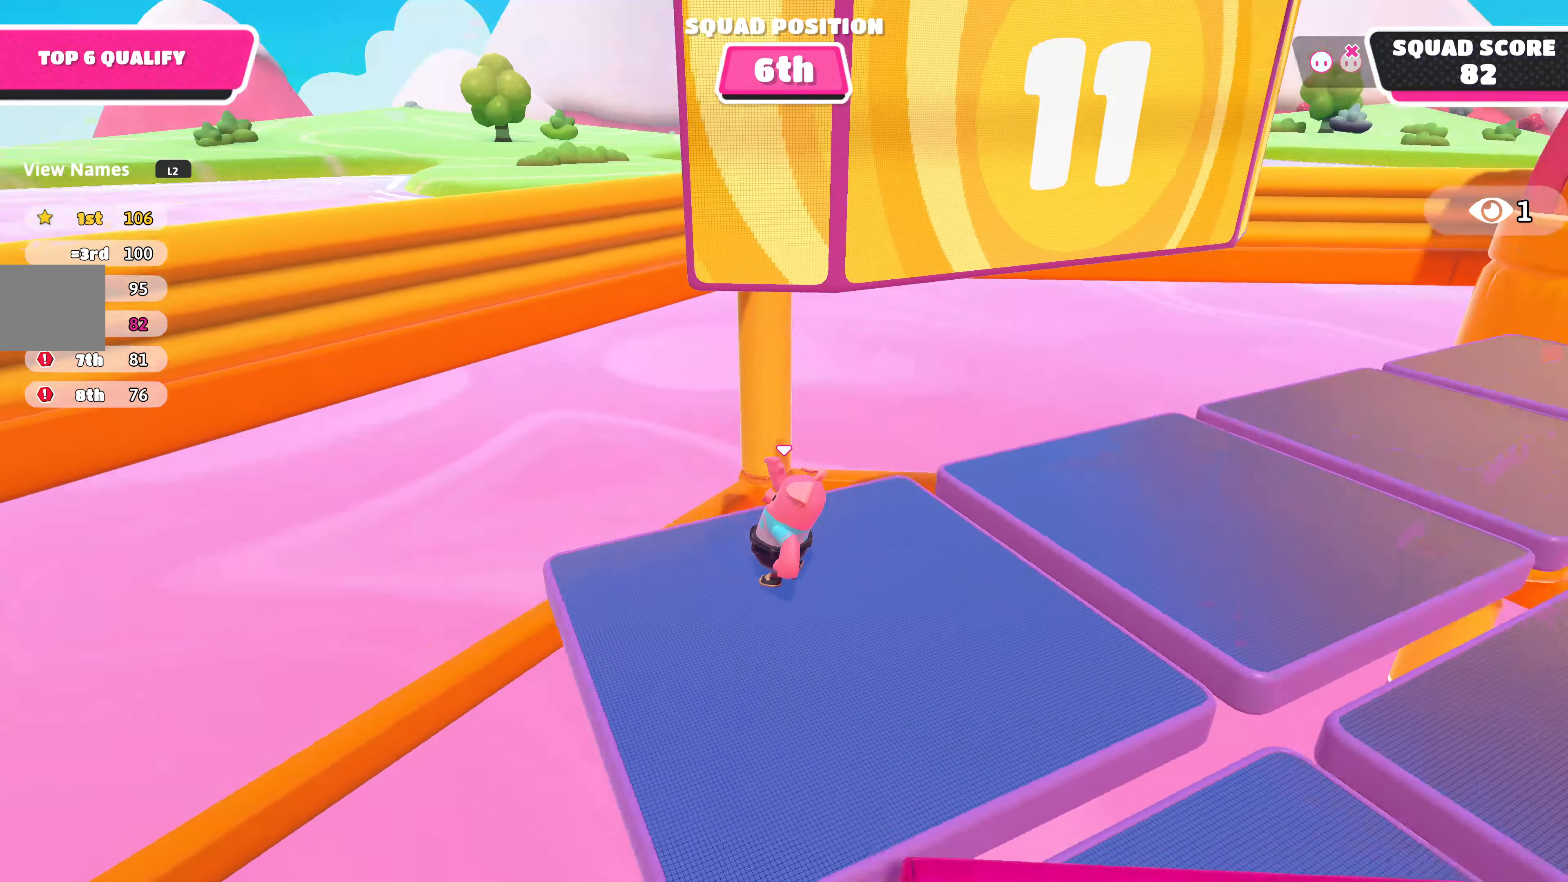
{"buttons": [], "left_stick": "center", "right_stick": "center", "events": [[33, "left_stick", "center"], [200, "right_stick", "down-right"], [266, "left_stick", "right"], [300, "right_stick", "center"], [400, "left_stick", "center"]]}
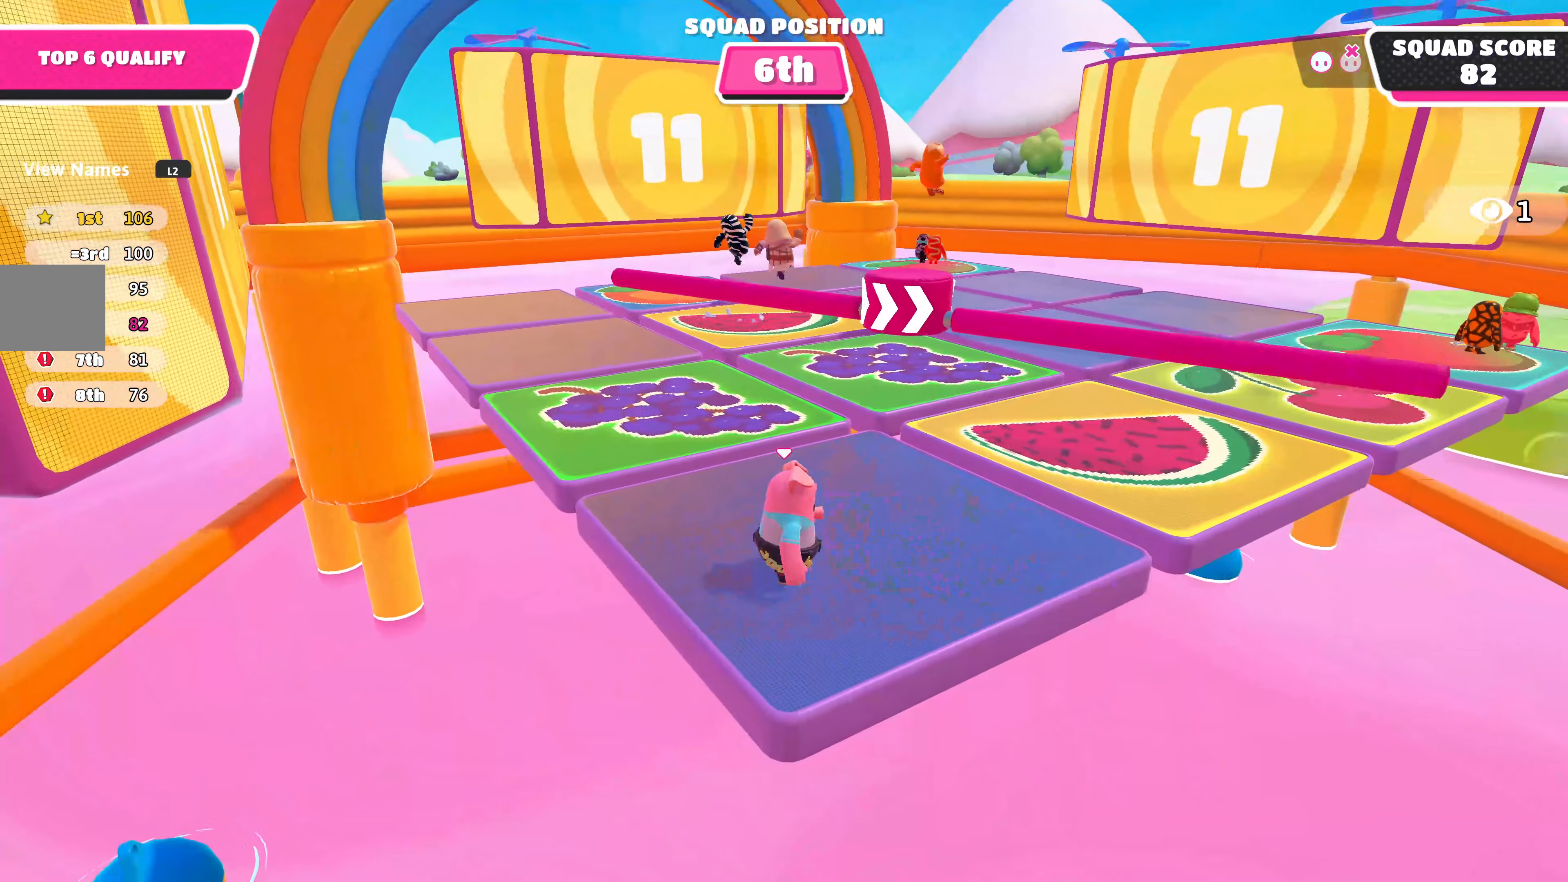
{"buttons": [], "left_stick": "right", "right_stick": "left", "events": [[33, "left_stick", "right"], [166, "left_stick", "center"], [416, "right_stick", "left"], [466, "left_stick", "right"]]}